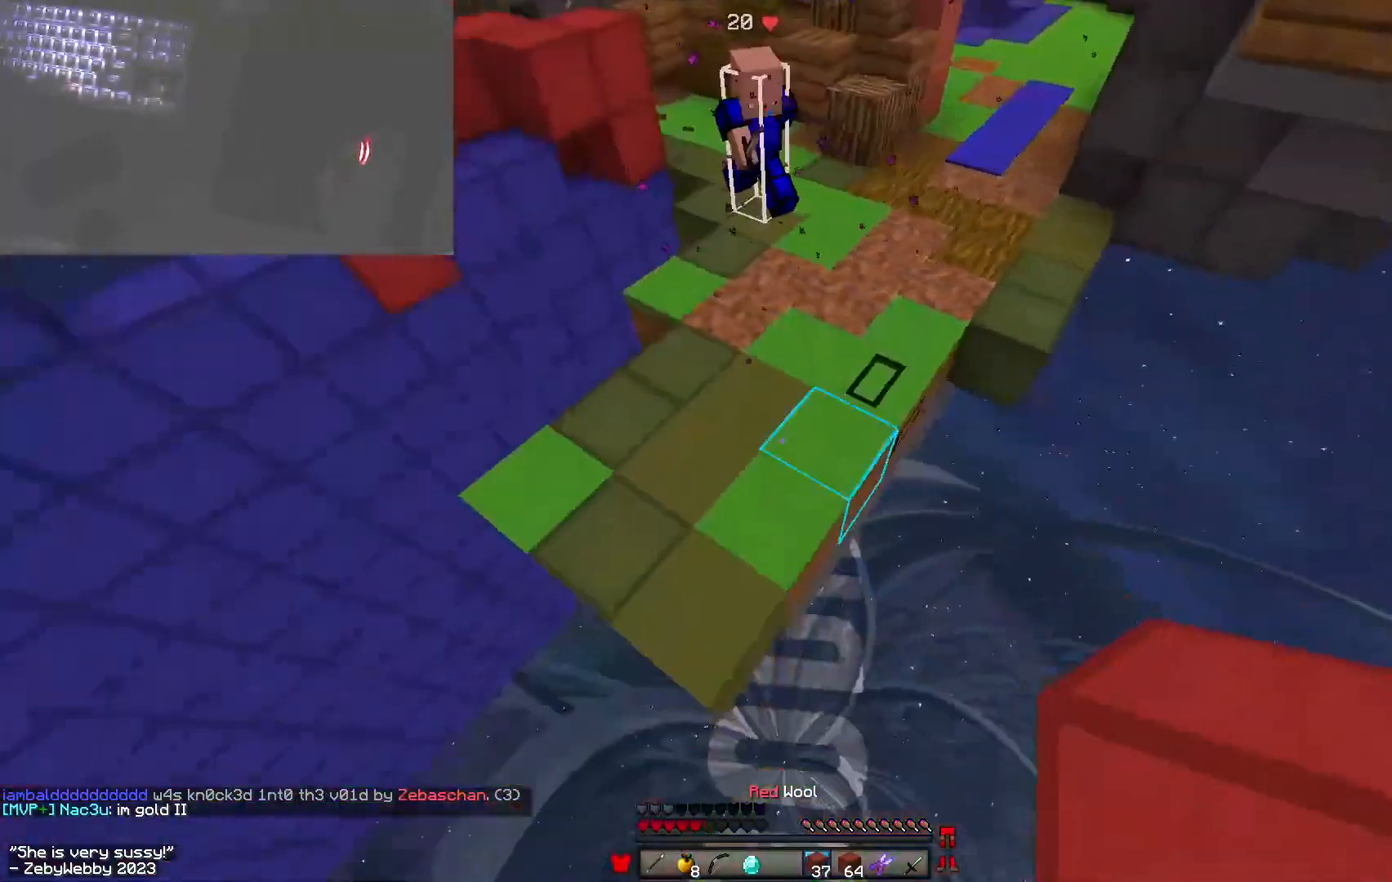
Gameplay with keyboard and mouse; each line is a JSON object with the keys and mouse buttons held at the frame after it. "events" lists presses ("down") and releases ("up") of "a", "d", "s", "sneak", "space", "w", "mouse_left" and "mouse_right" between this image and that frame as [ms after this image, input, new state], when the widget could be followed in between. "mouse_left", "mouse_right" = the "left", "right" buttons of the "mouse" list. No other keys are recorded. Fast repeated clicks can show as one long hold. Mouse movement is not recorded. Key names are as the overlay labels them; some are game actions (e.g. jump) rather than physical keys.
{"keys": ["s"], "mouse": ["right"], "events": [[33, "mouse_right", "up"], [217, "mouse_right", "down"], [283, "w", "up"], [450, "s", "down"]]}
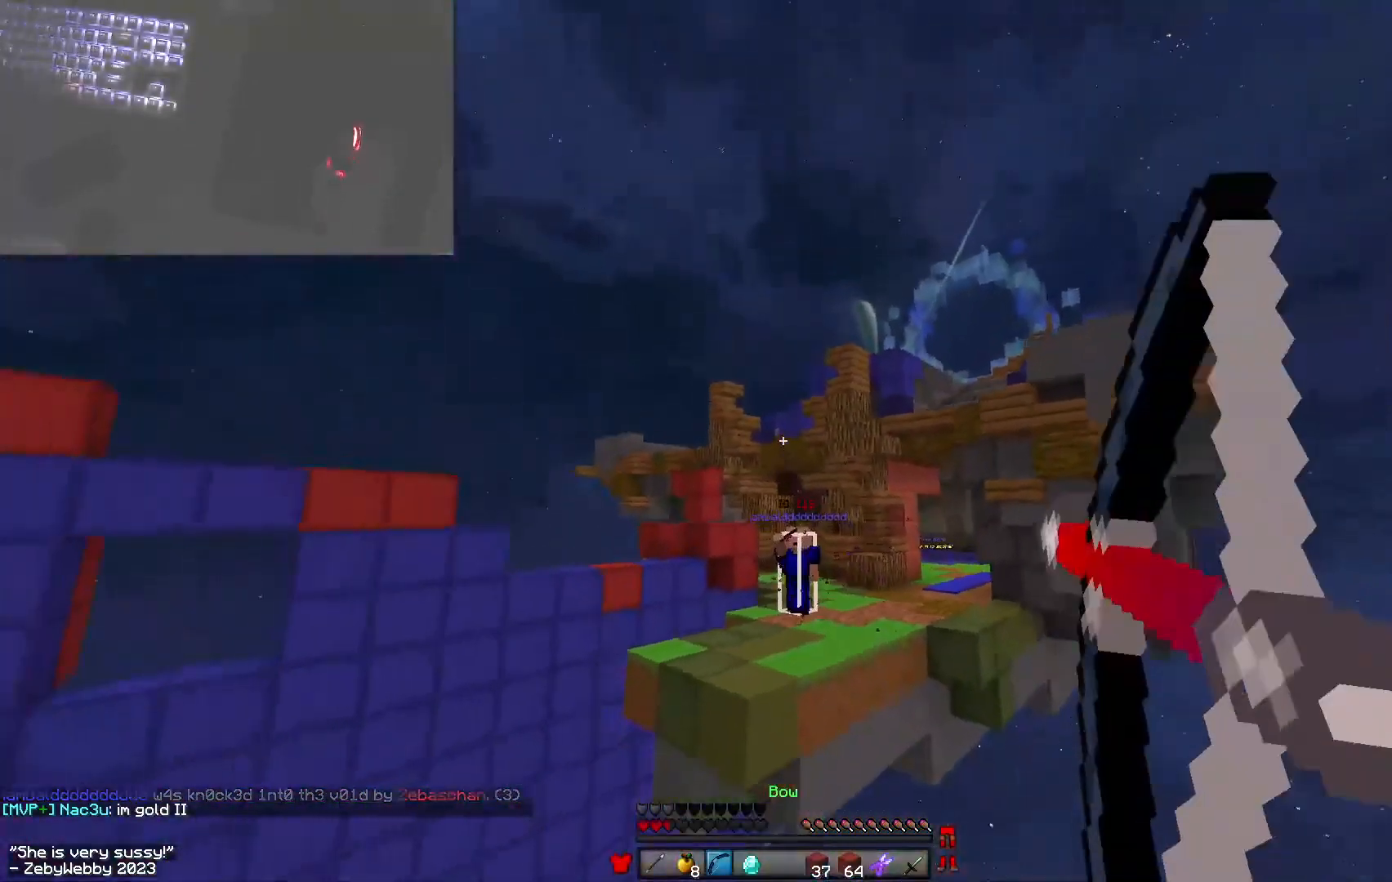
{"keys": ["d"], "mouse": [], "events": [[17, "d", "down"], [83, "s", "up"], [400, "mouse_right", "up"]]}
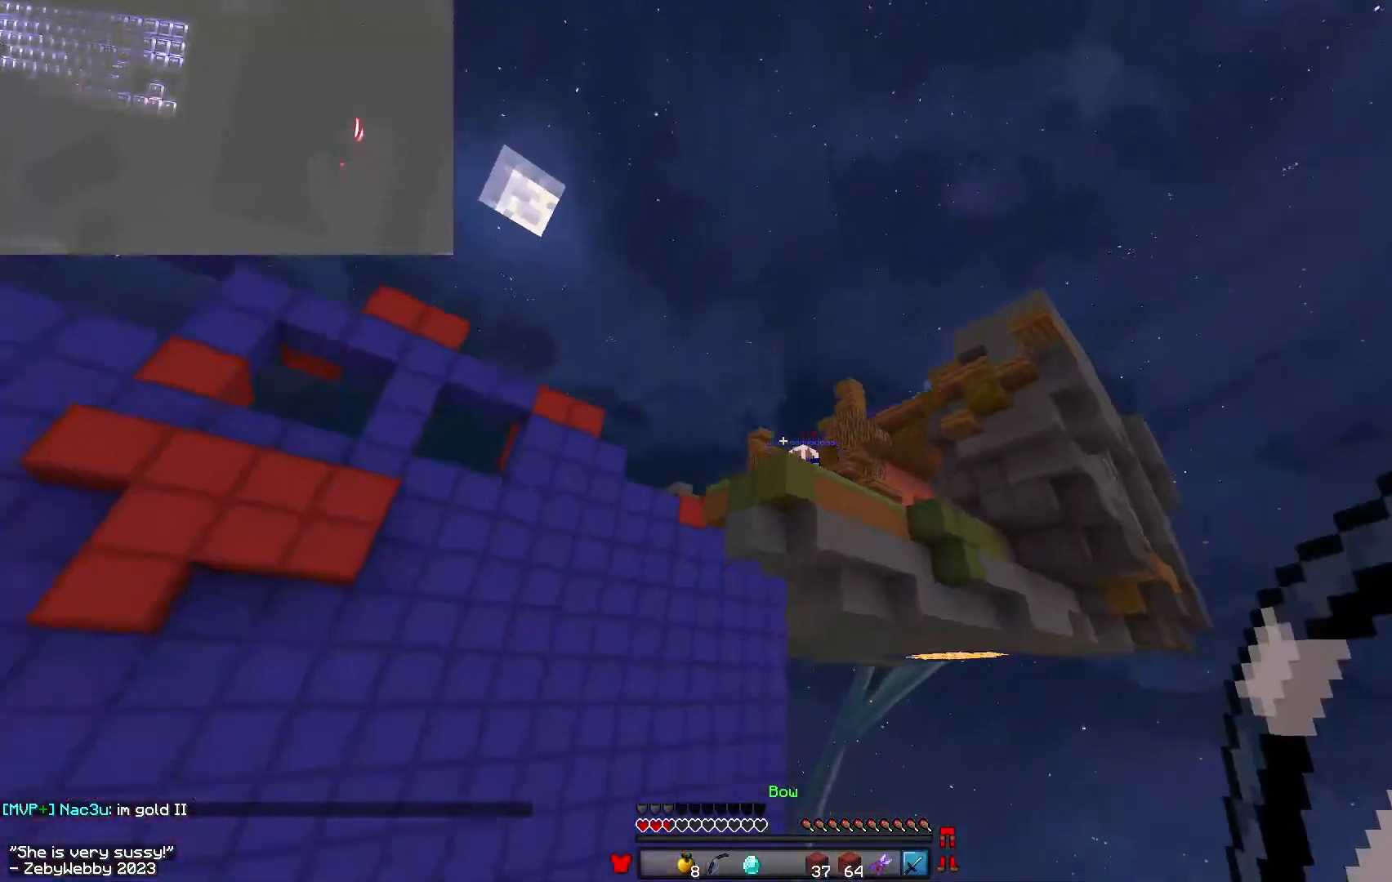
{"keys": ["w"], "mouse": [], "events": [[167, "mouse_left", "down"], [217, "w", "down"], [433, "mouse_left", "up"], [467, "d", "up"]]}
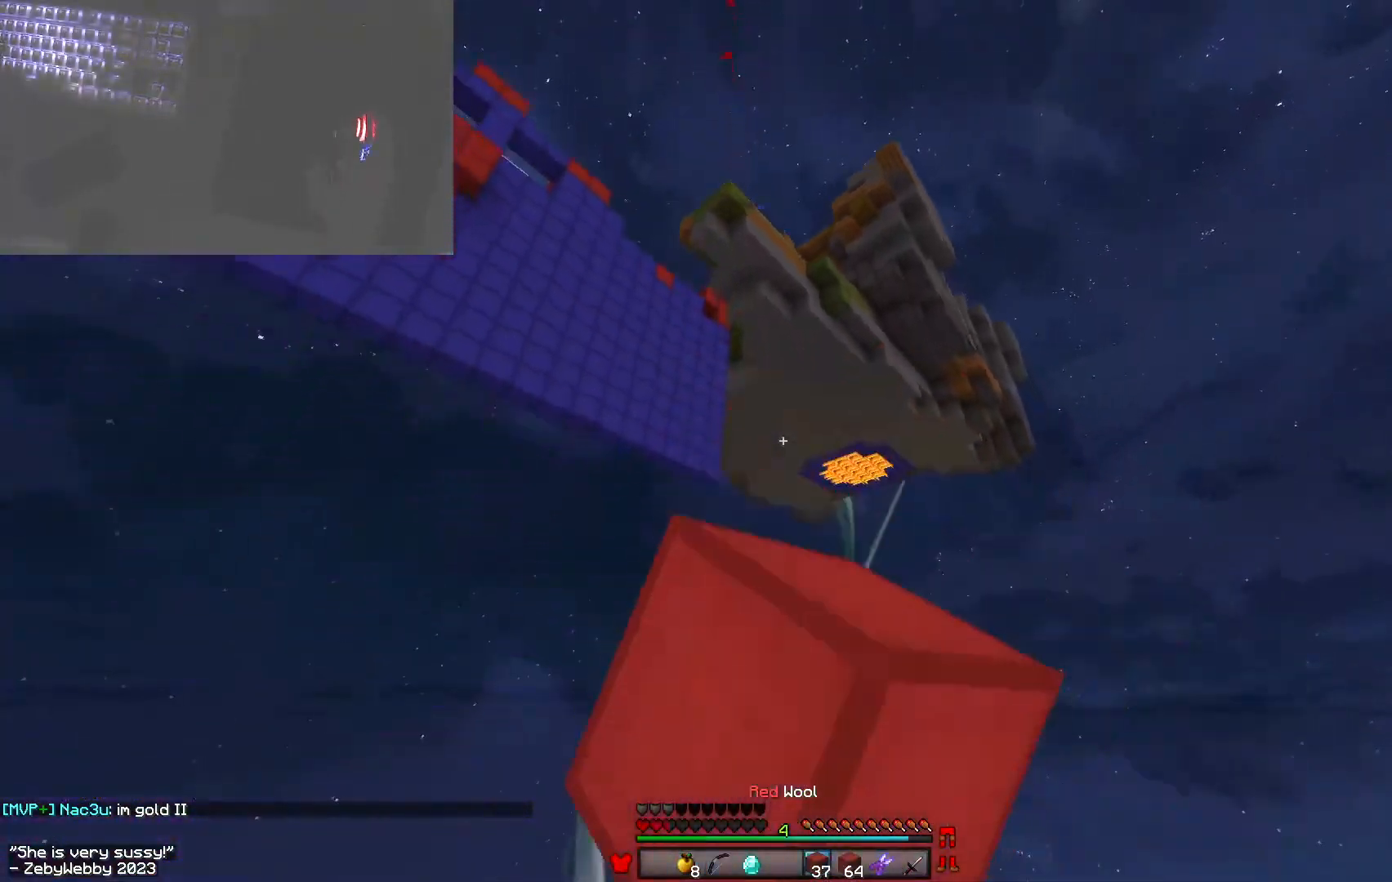
{"keys": ["space", "w"], "mouse": [], "events": [[483, "space", "down"]]}
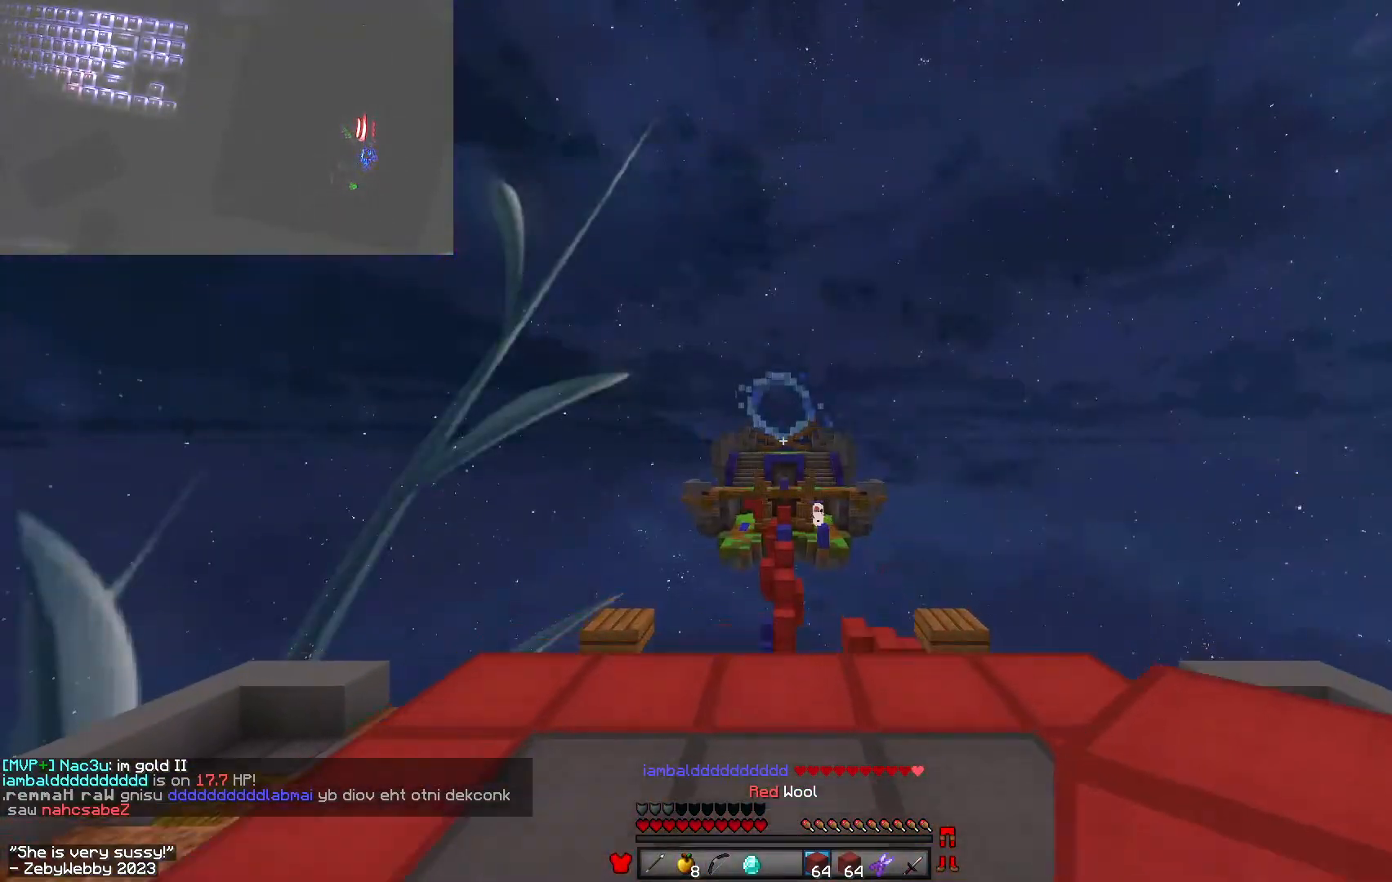
{"keys": ["space", "w"], "mouse": [], "events": [[267, "space", "up"], [333, "space", "down"]]}
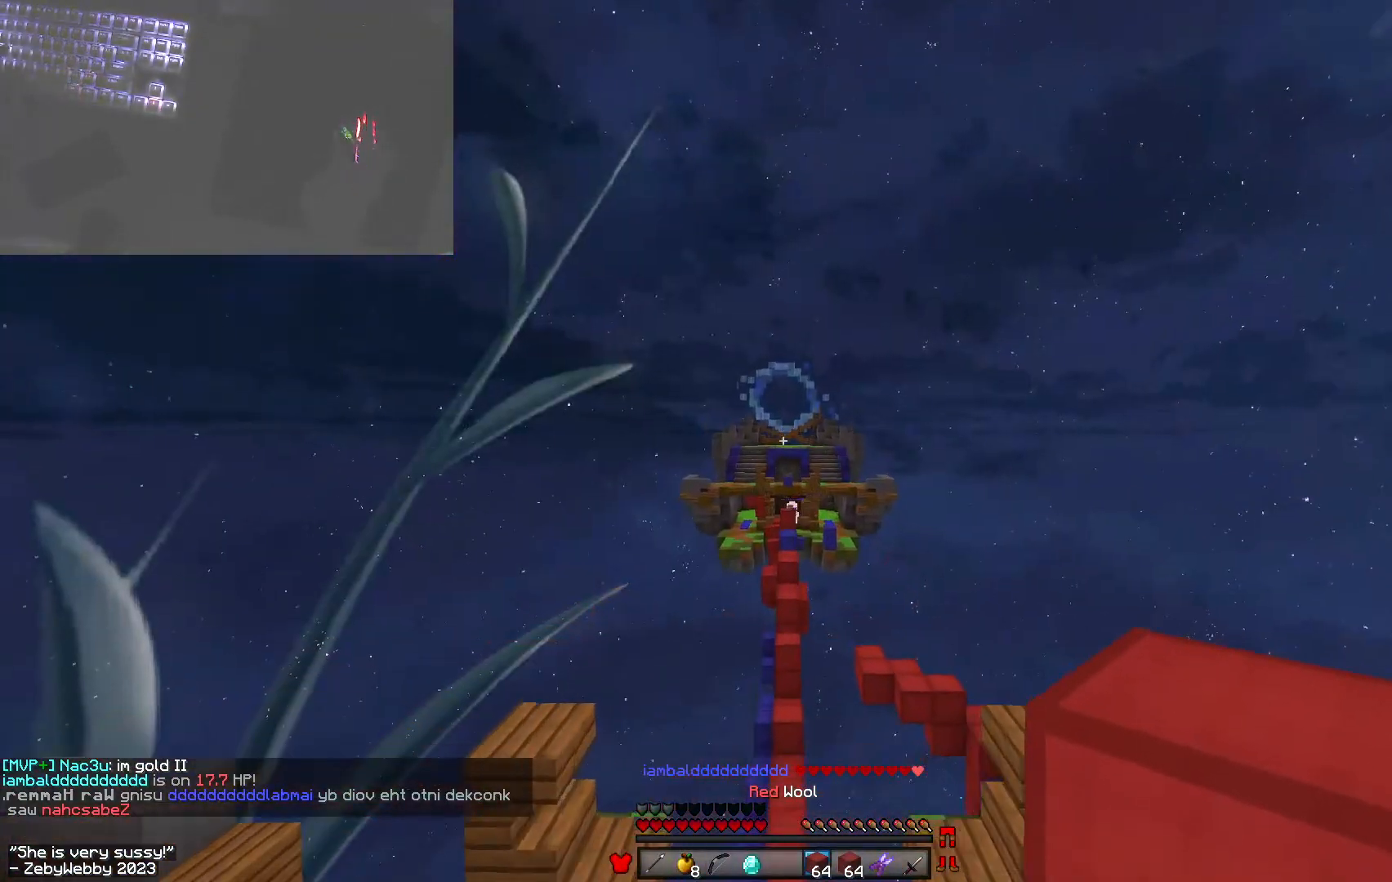
{"keys": ["space", "w"], "mouse": [], "events": []}
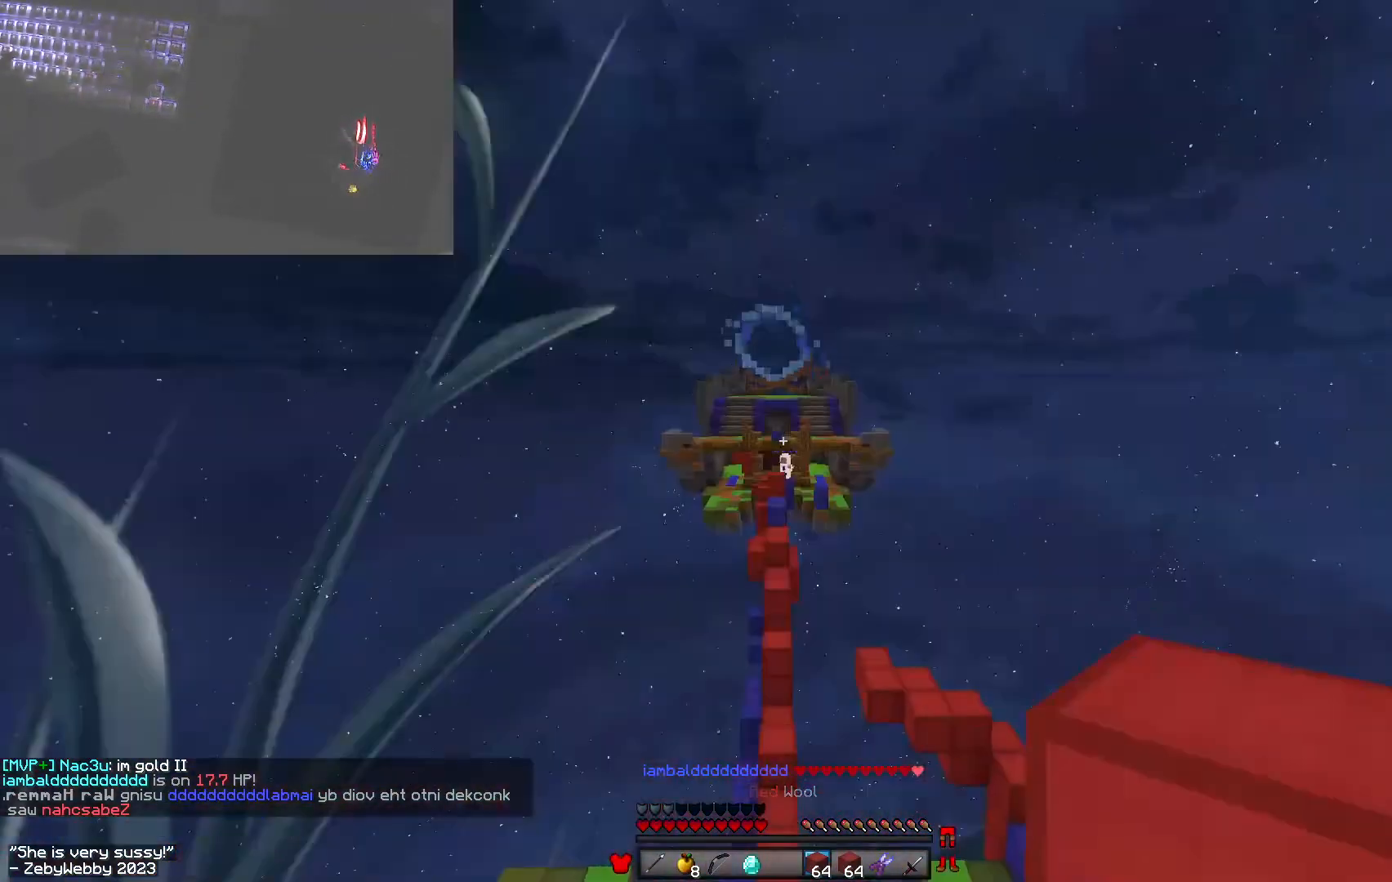
{"keys": ["space", "w"], "mouse": [], "events": [[367, "a", "down"], [467, "a", "up"]]}
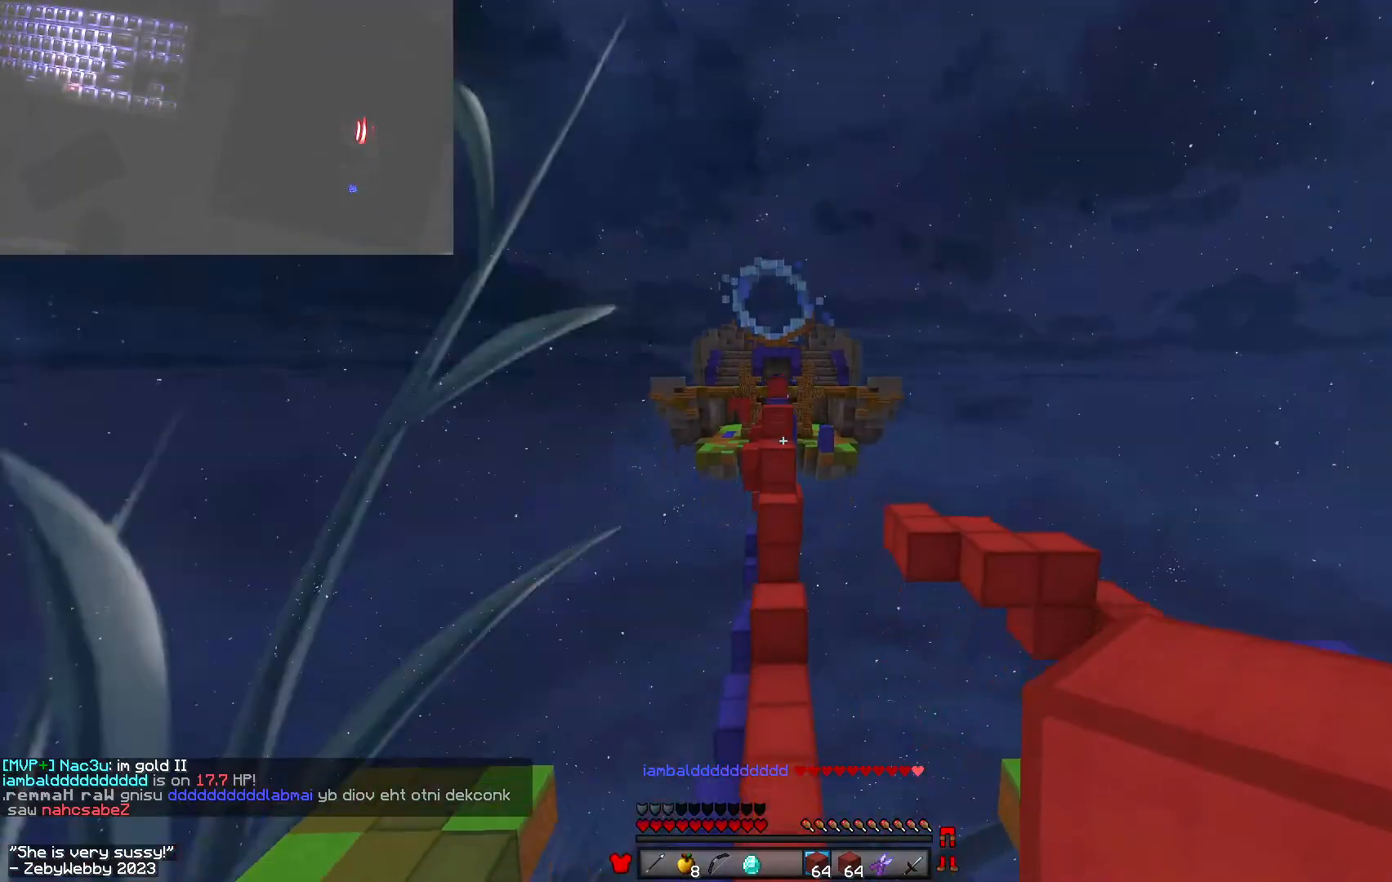
{"keys": ["a", "w"], "mouse": [], "events": [[250, "d", "down"], [383, "d", "up"], [383, "space", "up"], [467, "a", "down"]]}
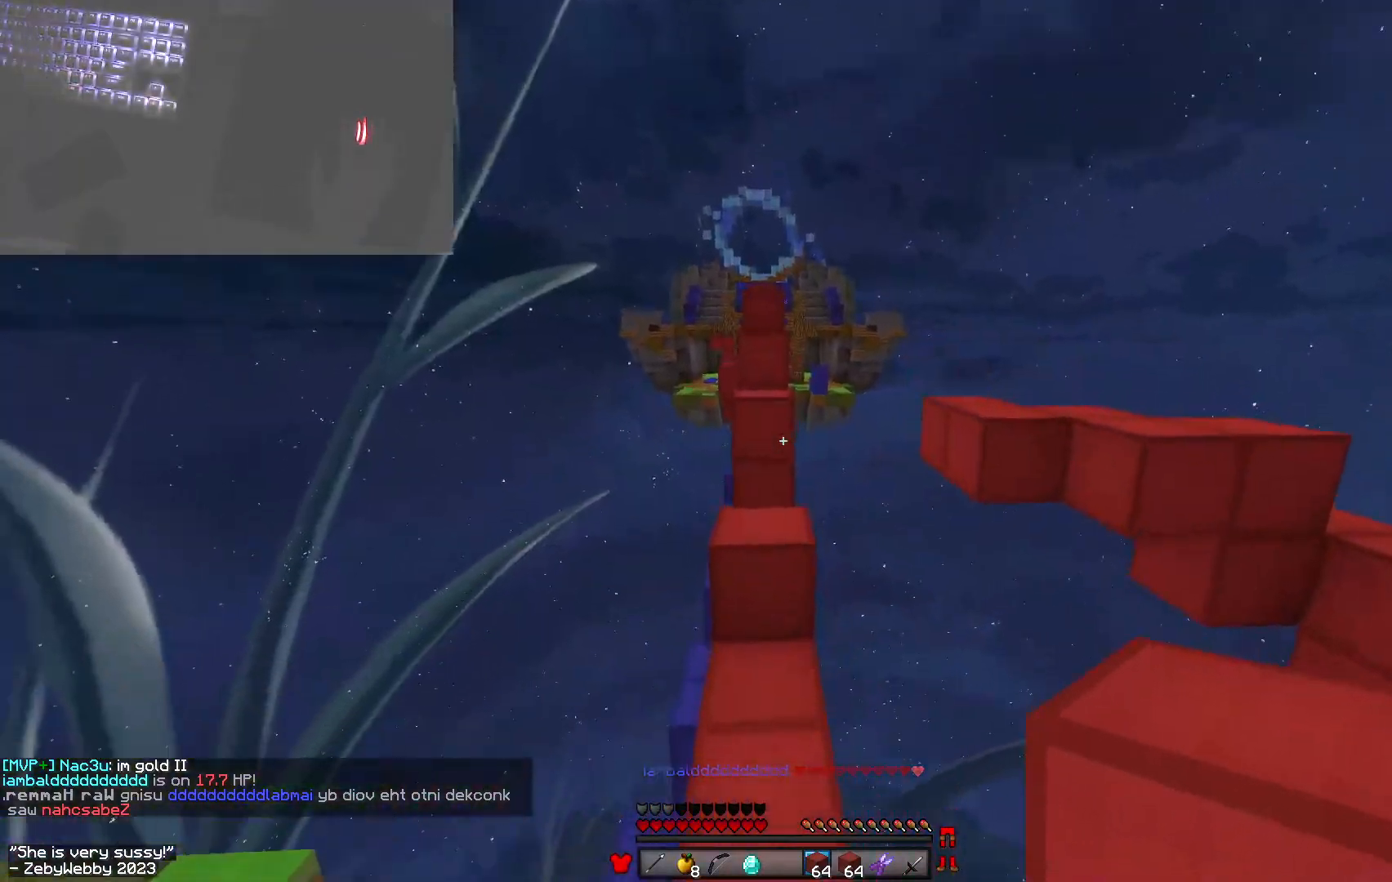
{"keys": ["d", "w"], "mouse": [], "events": [[183, "space", "down"], [283, "d", "down"], [383, "a", "up"], [433, "space", "up"]]}
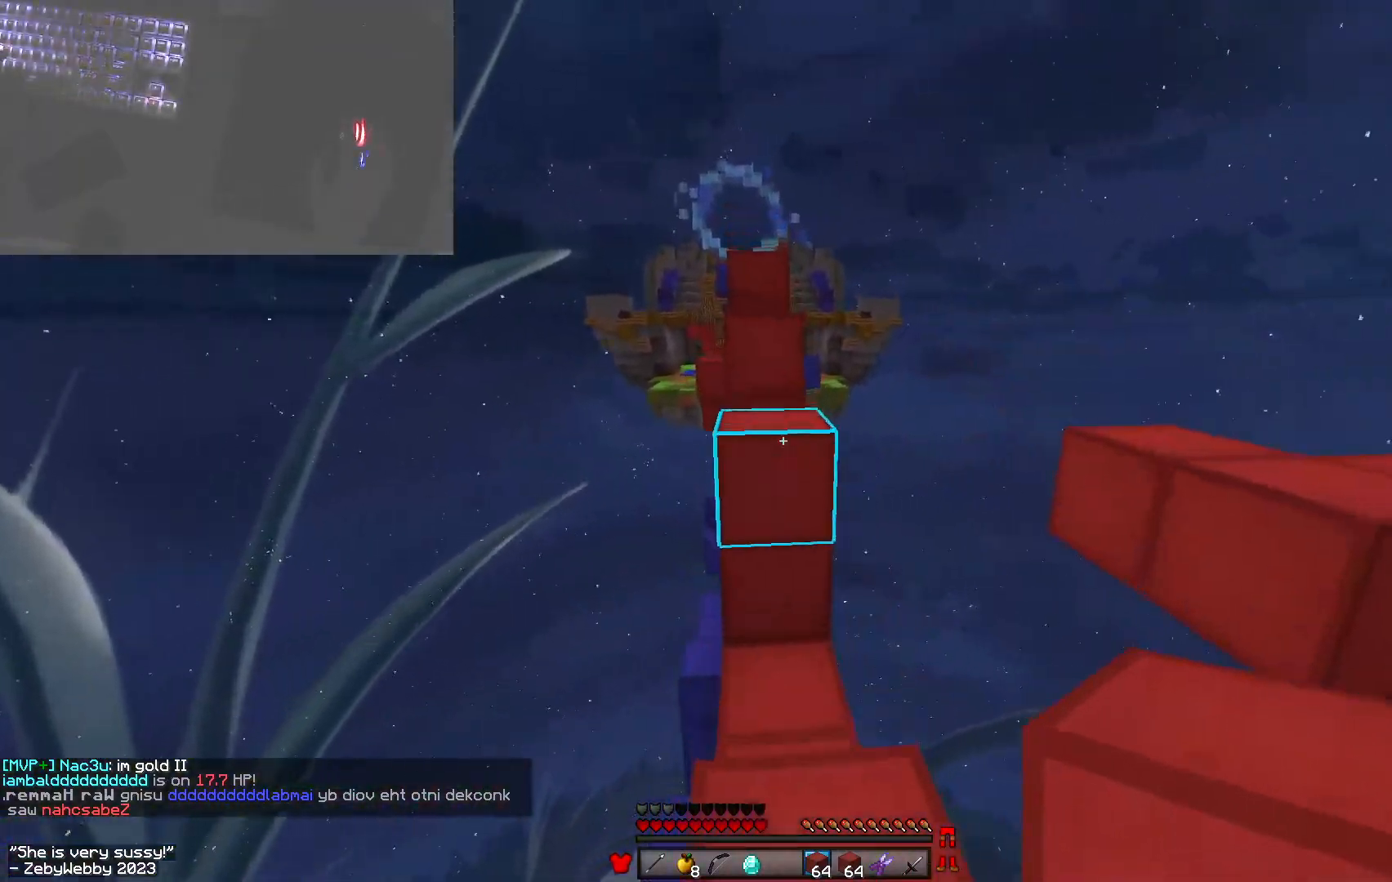
{"keys": ["a", "w"], "mouse": [], "events": [[133, "space", "down"], [350, "a", "down"], [383, "space", "up"], [467, "d", "up"]]}
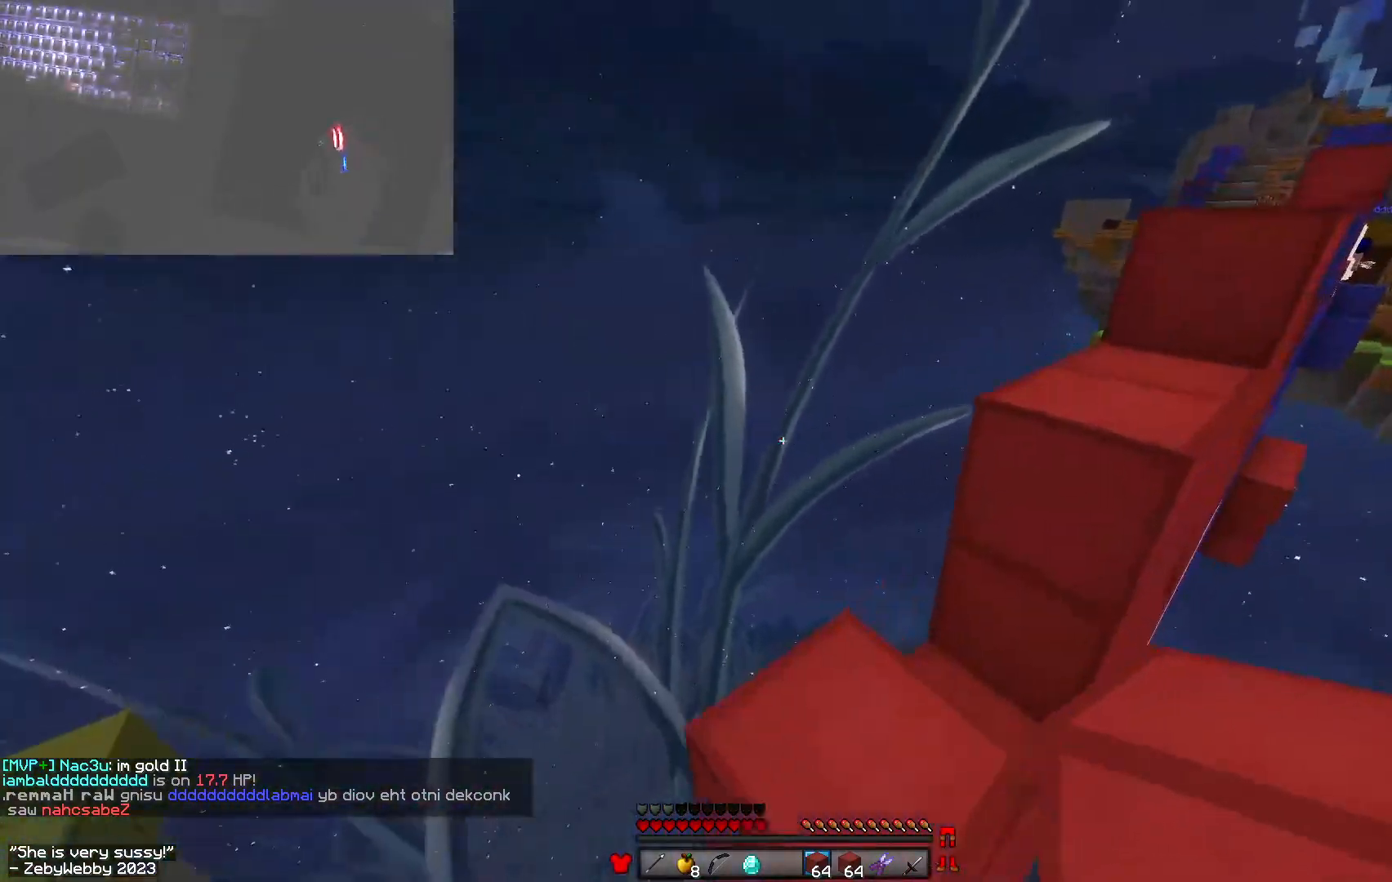
{"keys": [], "mouse": ["right"], "events": [[83, "space", "down"], [217, "a", "up"], [367, "mouse_right", "down"], [417, "space", "up"], [467, "w", "up"]]}
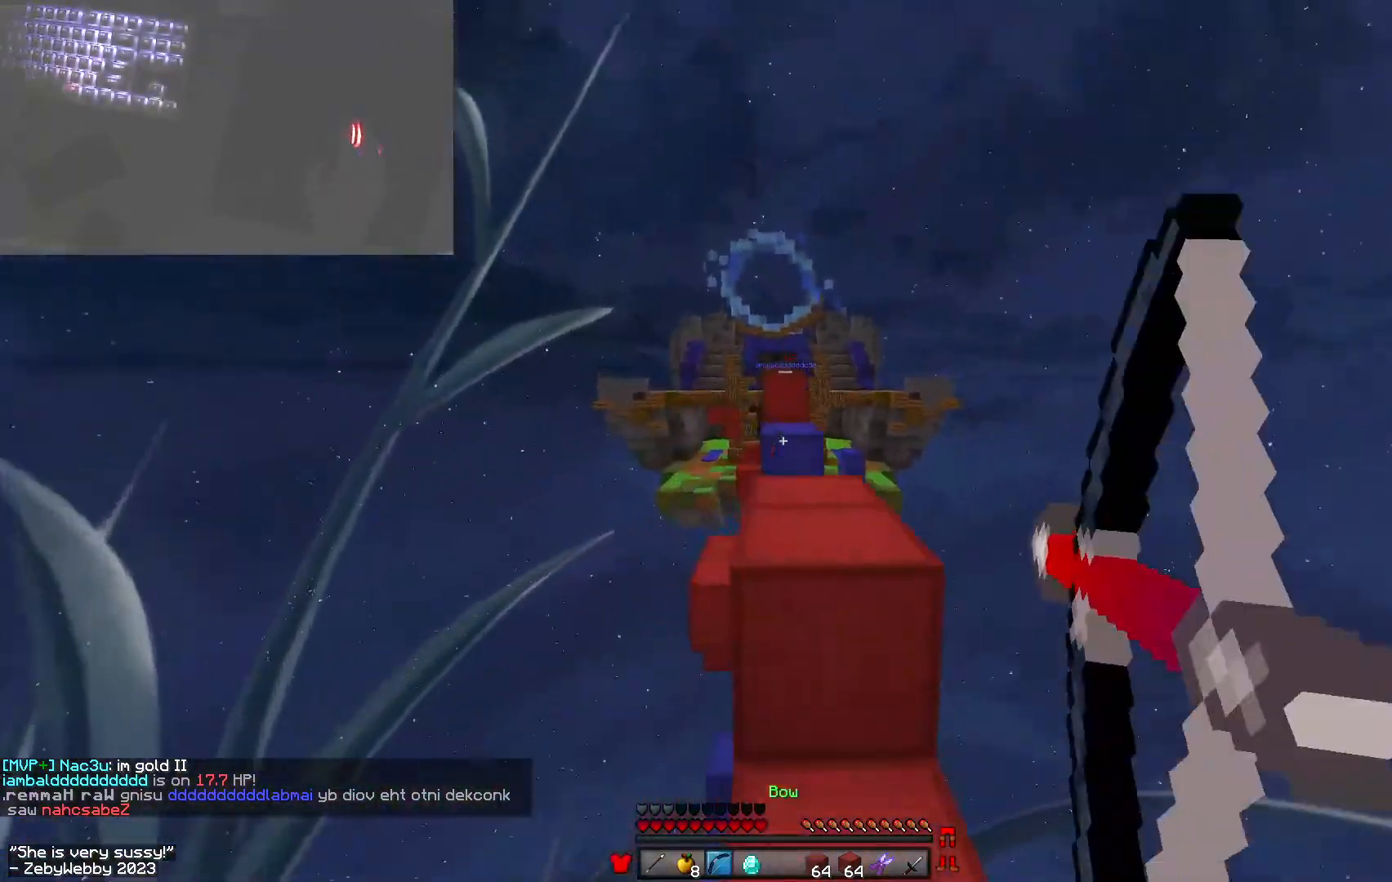
{"keys": ["d"], "mouse": ["left"], "events": [[33, "d", "down"], [83, "s", "down"], [417, "s", "up"], [450, "mouse_right", "up"], [500, "mouse_left", "down"]]}
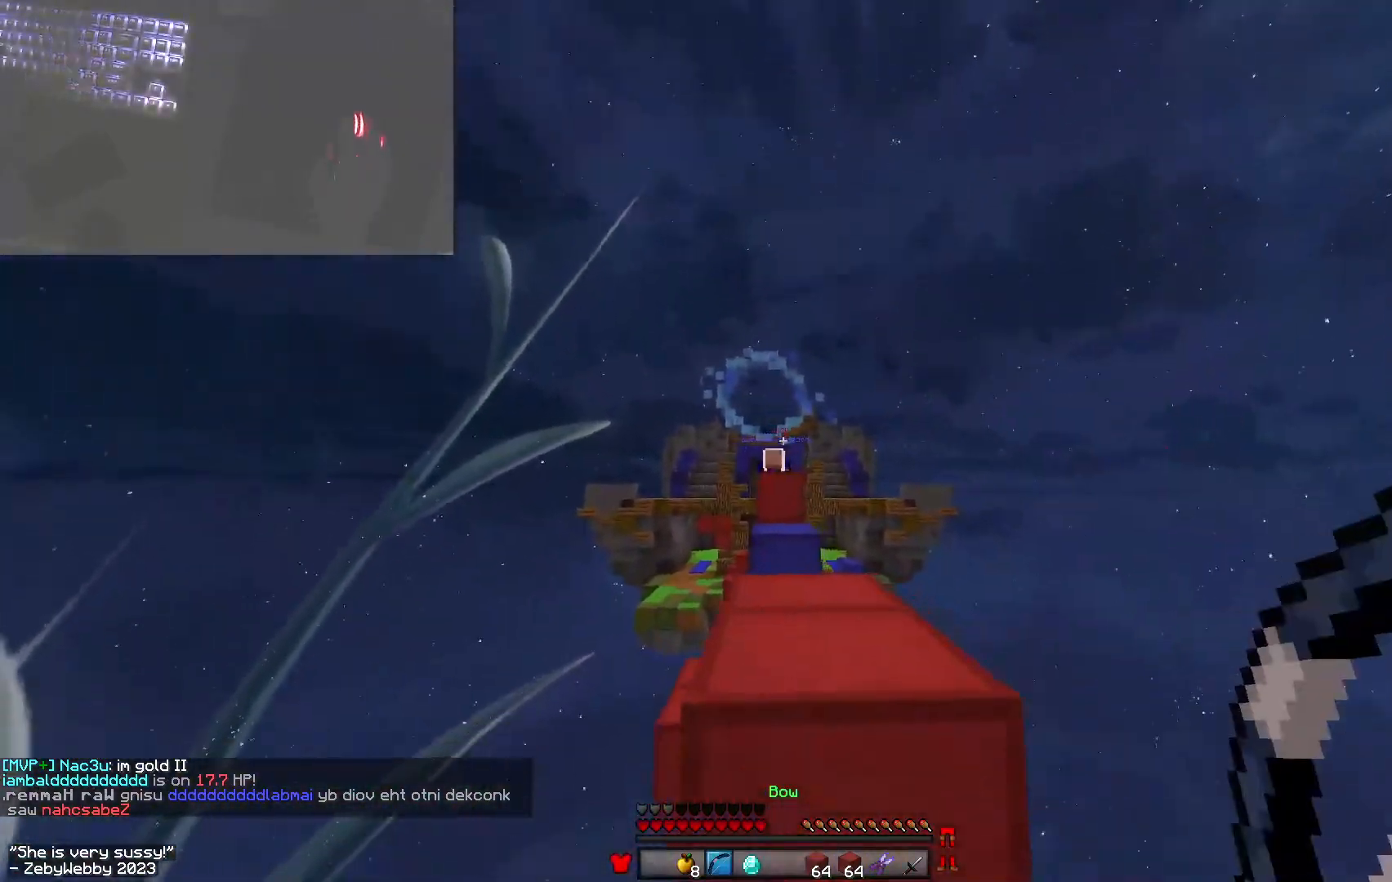
{"keys": ["w"], "mouse": ["right"]}
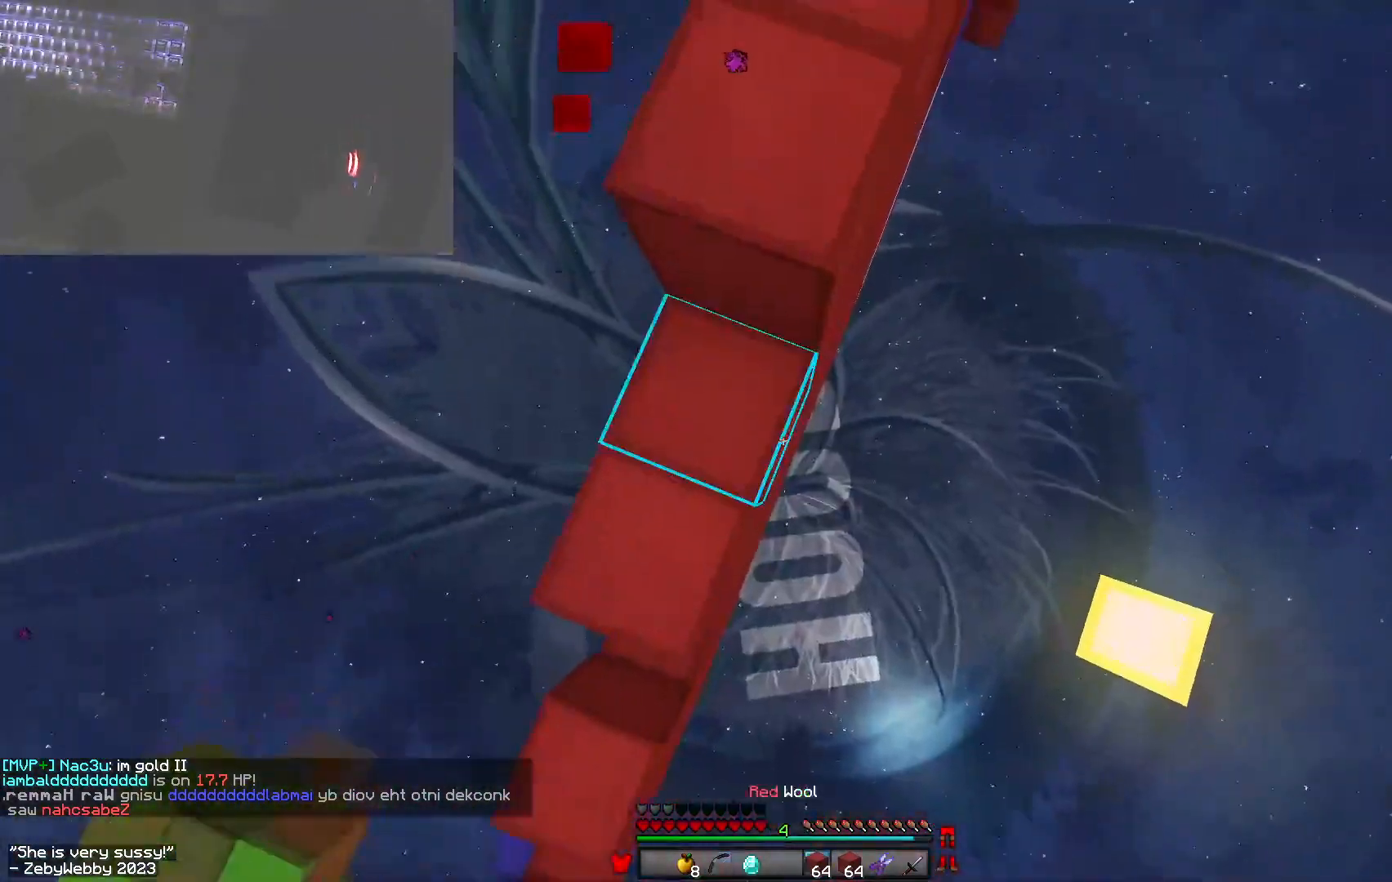
{"keys": ["w"], "mouse": [], "events": [[17, "mouse_right", "up"], [200, "space", "down"], [467, "space", "up"]]}
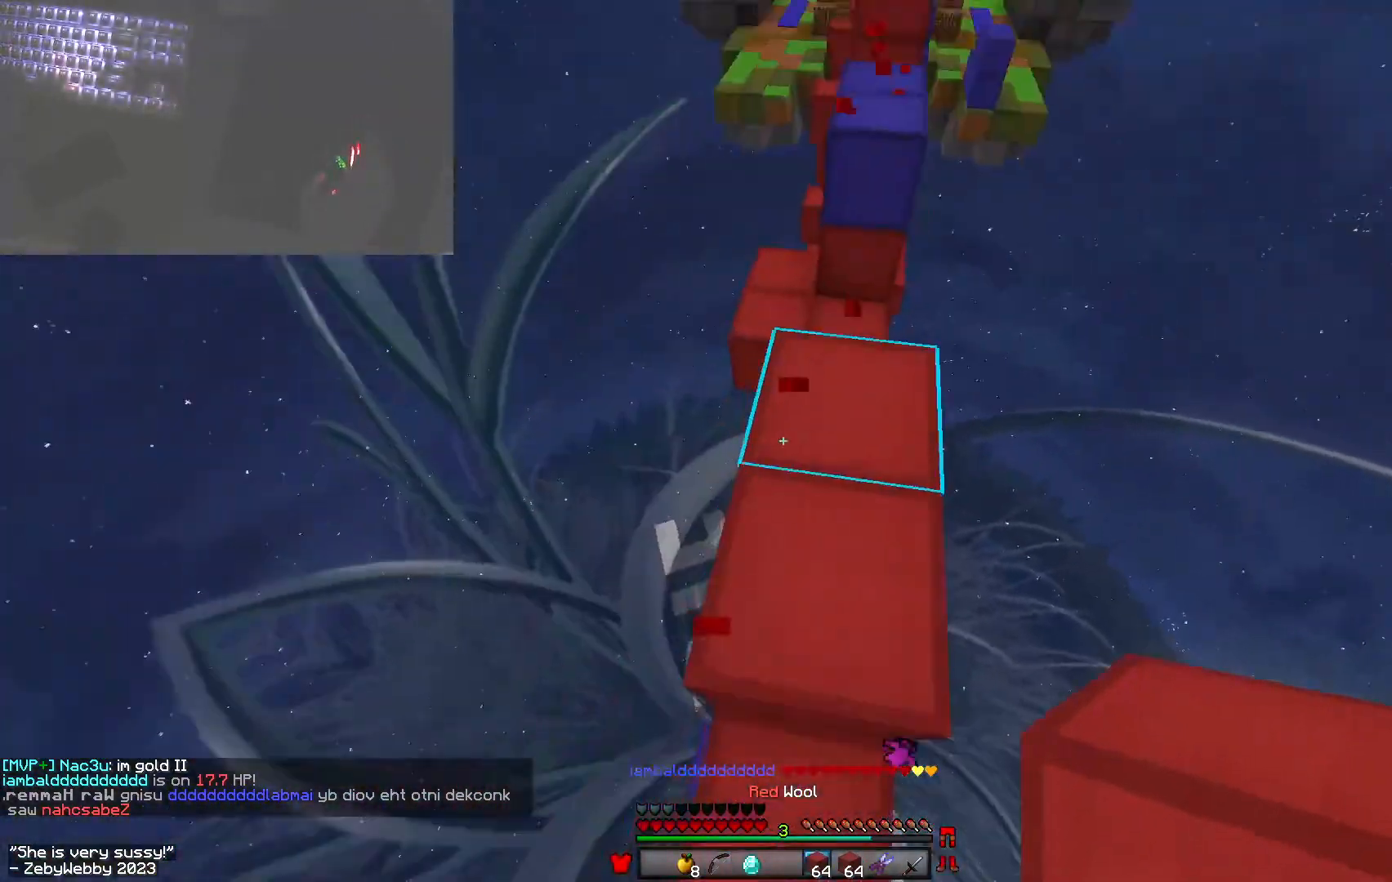
{"keys": ["space", "w"], "mouse": ["right"], "events": [[433, "mouse_right", "down"], [467, "space", "down"]]}
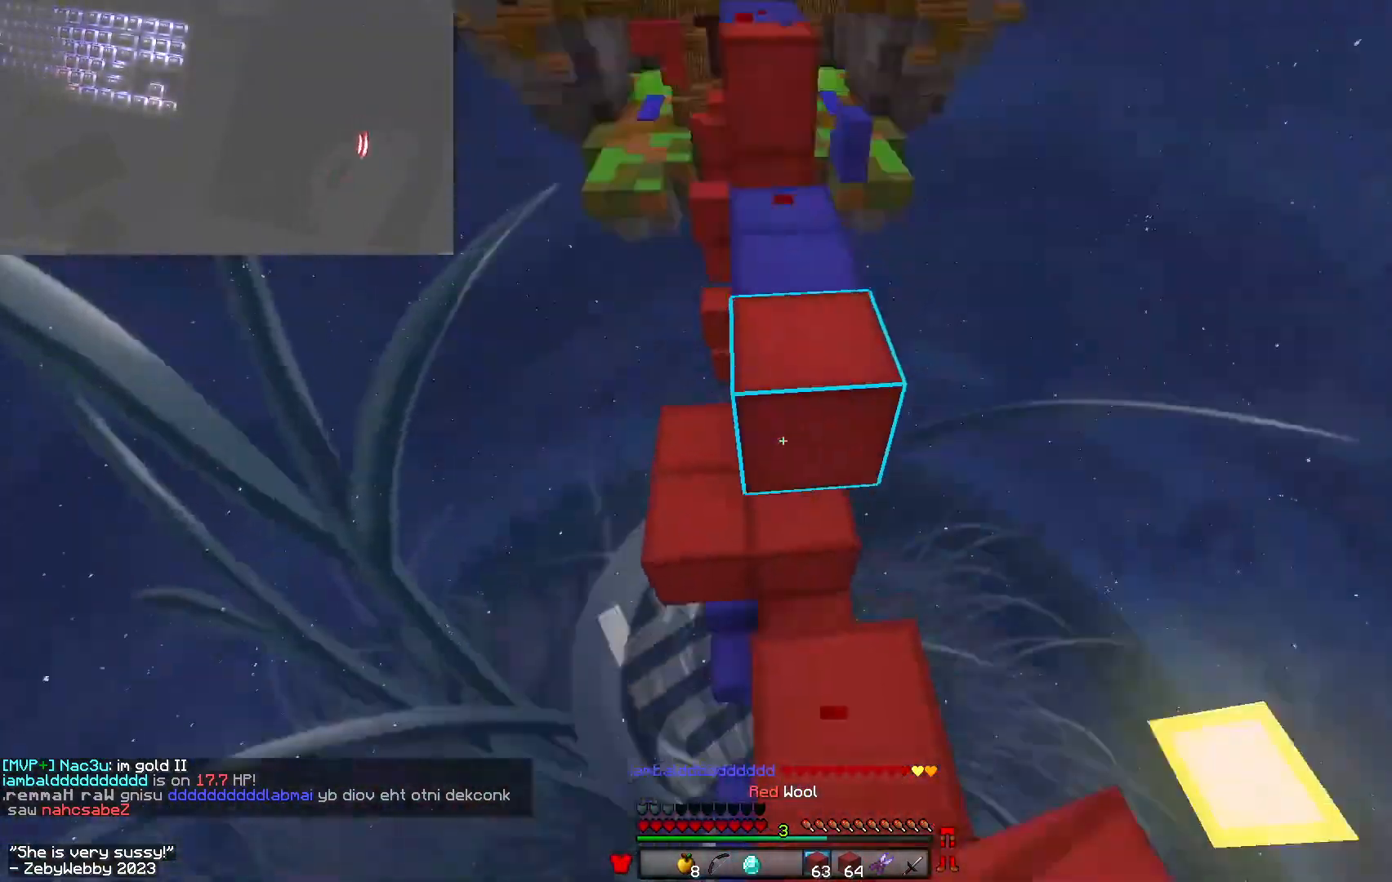
{"keys": ["a", "w"], "mouse": [], "events": [[217, "space", "up"], [250, "mouse_right", "up"], [467, "a", "down"]]}
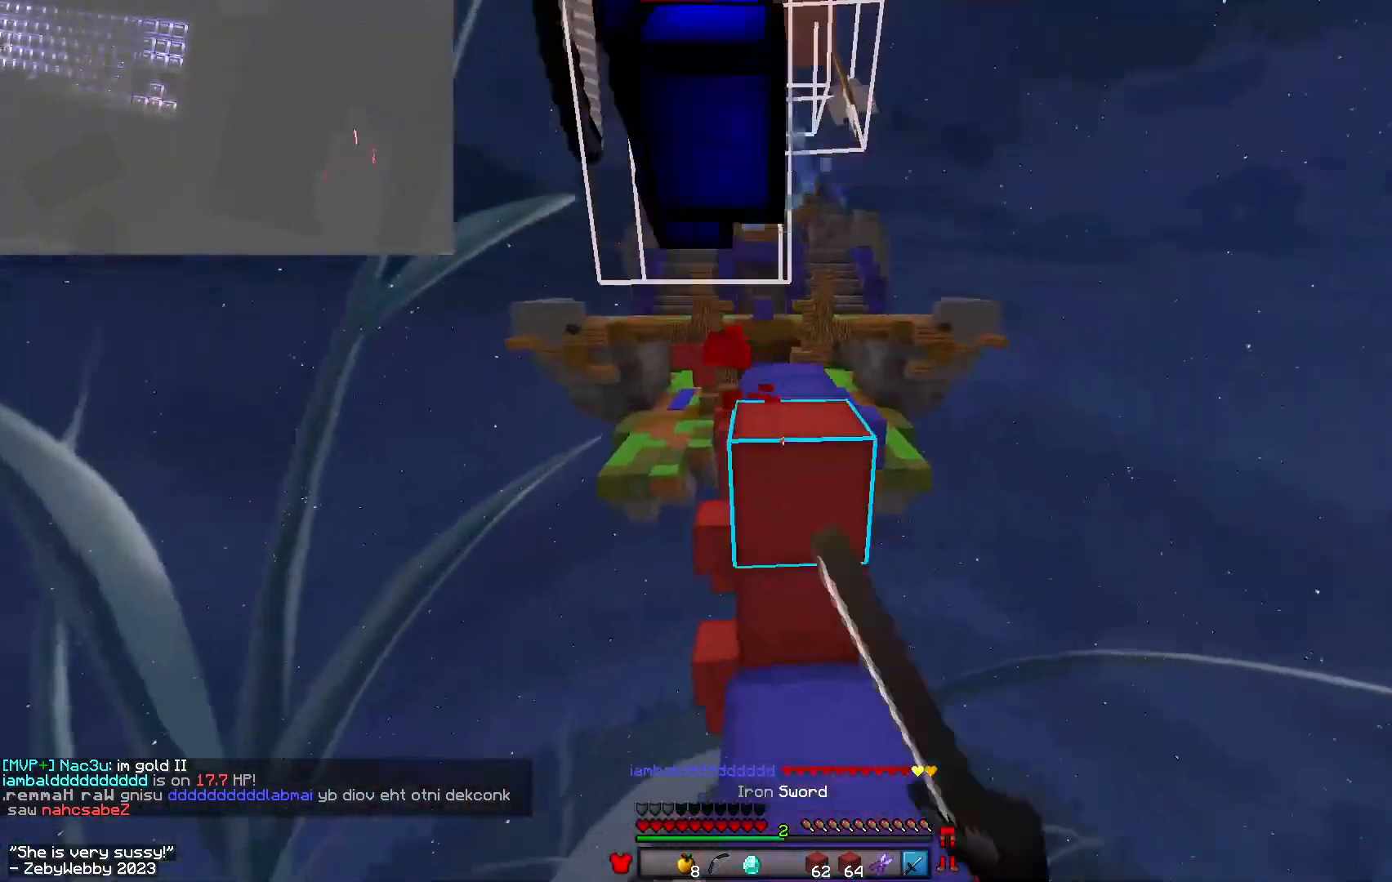
{"keys": ["d", "w"], "mouse": ["left"], "events": [[67, "a", "up"], [83, "mouse_left", "down"], [117, "w", "up"], [133, "mouse_left", "up"], [167, "d", "down"], [200, "s", "down"], [217, "mouse_left", "down"], [267, "d", "up"], [300, "a", "down"], [317, "s", "up"], [383, "a", "up"], [400, "w", "down"], [467, "d", "down"]]}
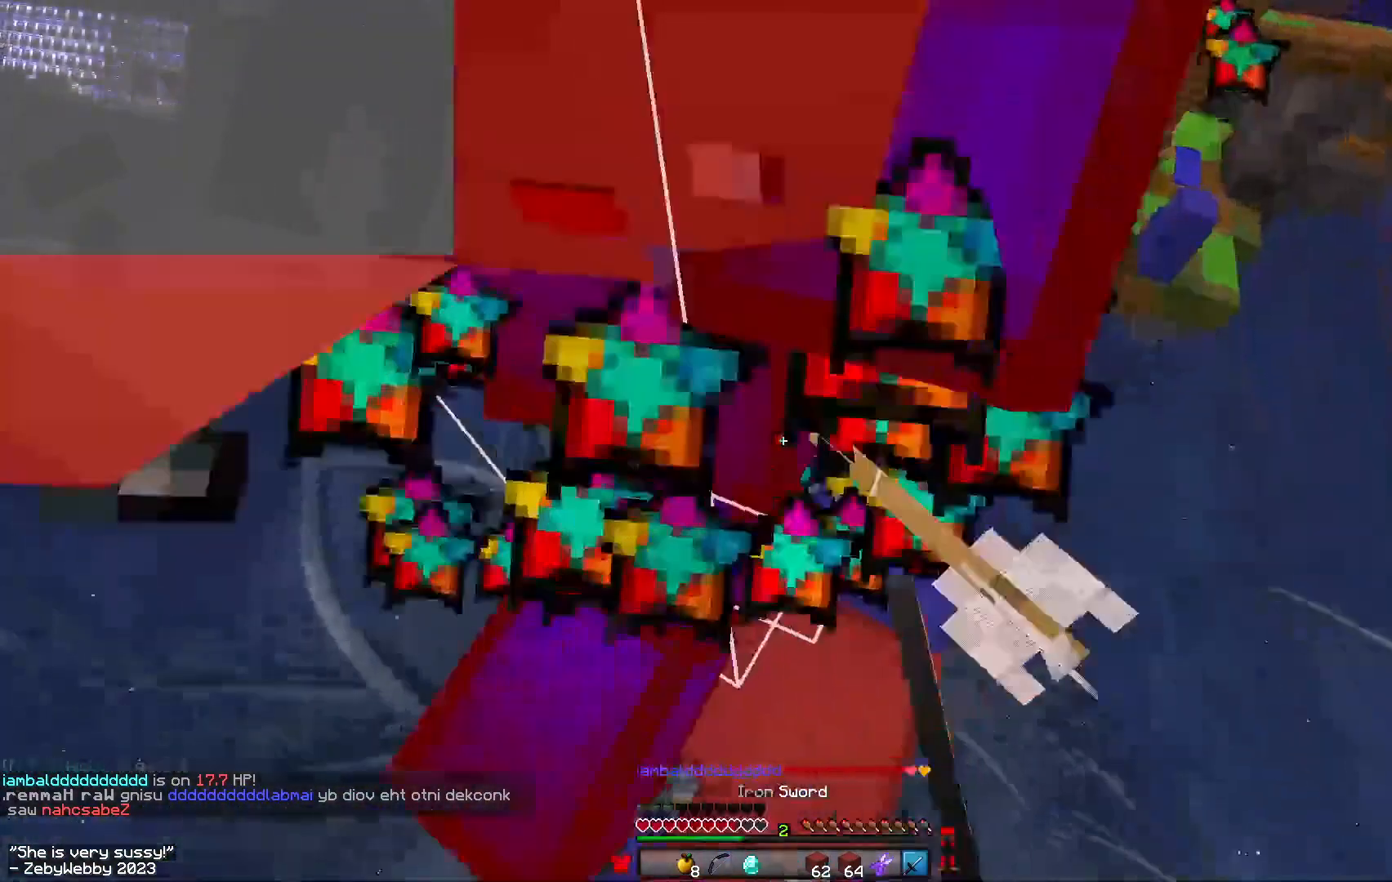
{"keys": ["a", "sneak", "w"], "mouse": [], "events": [[167, "sneak", "down"], [217, "mouse_left", "up"], [233, "d", "up"], [233, "w", "up"], [250, "mouse_left", "down"], [283, "a", "down"], [350, "a", "up"], [400, "a", "down"], [433, "mouse_left", "up"], [500, "w", "down"]]}
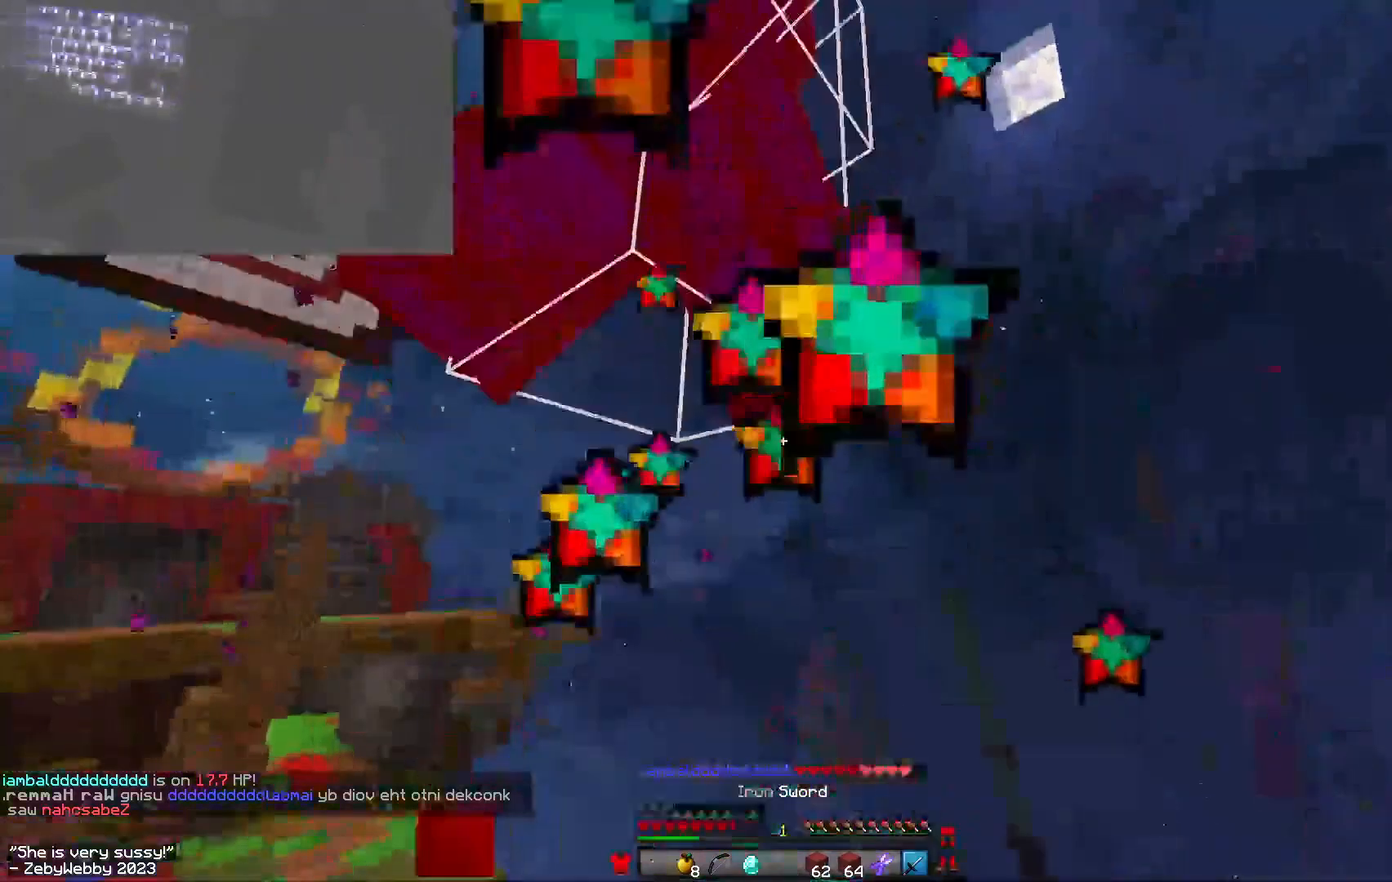
{"keys": ["a", "sneak"], "mouse": ["left"], "events": [[100, "a", "up"], [133, "mouse_left", "down"], [133, "w", "up"], [233, "a", "down"], [283, "s", "down"], [300, "a", "up"], [367, "d", "down"], [417, "d", "up"], [450, "a", "down"], [450, "s", "up"]]}
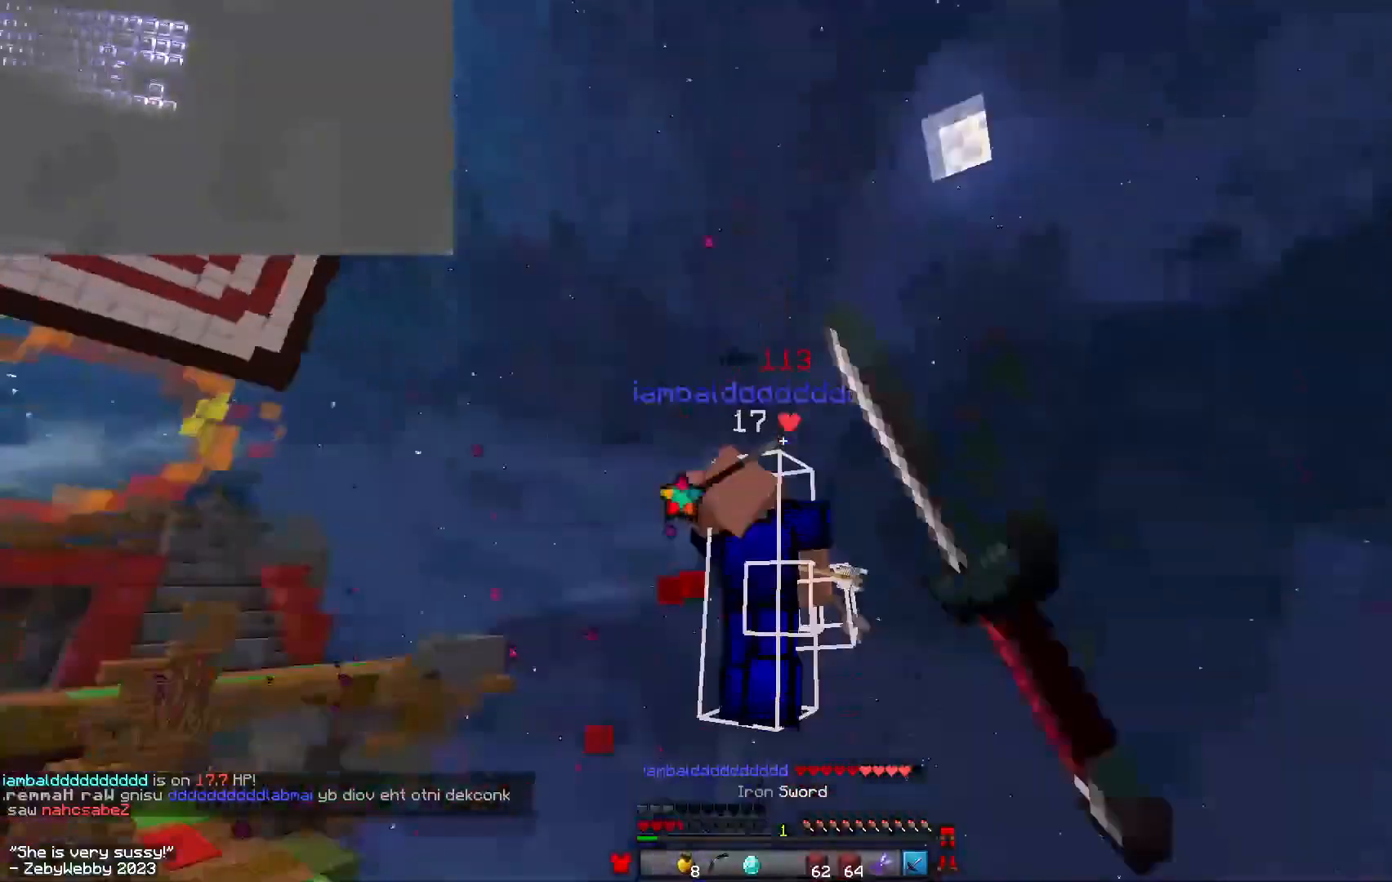
{"keys": ["w"], "mouse": [], "events": [[50, "sneak", "up"], [50, "w", "down"], [83, "a", "up"], [150, "d", "down"], [150, "mouse_left", "up"], [200, "d", "up"]]}
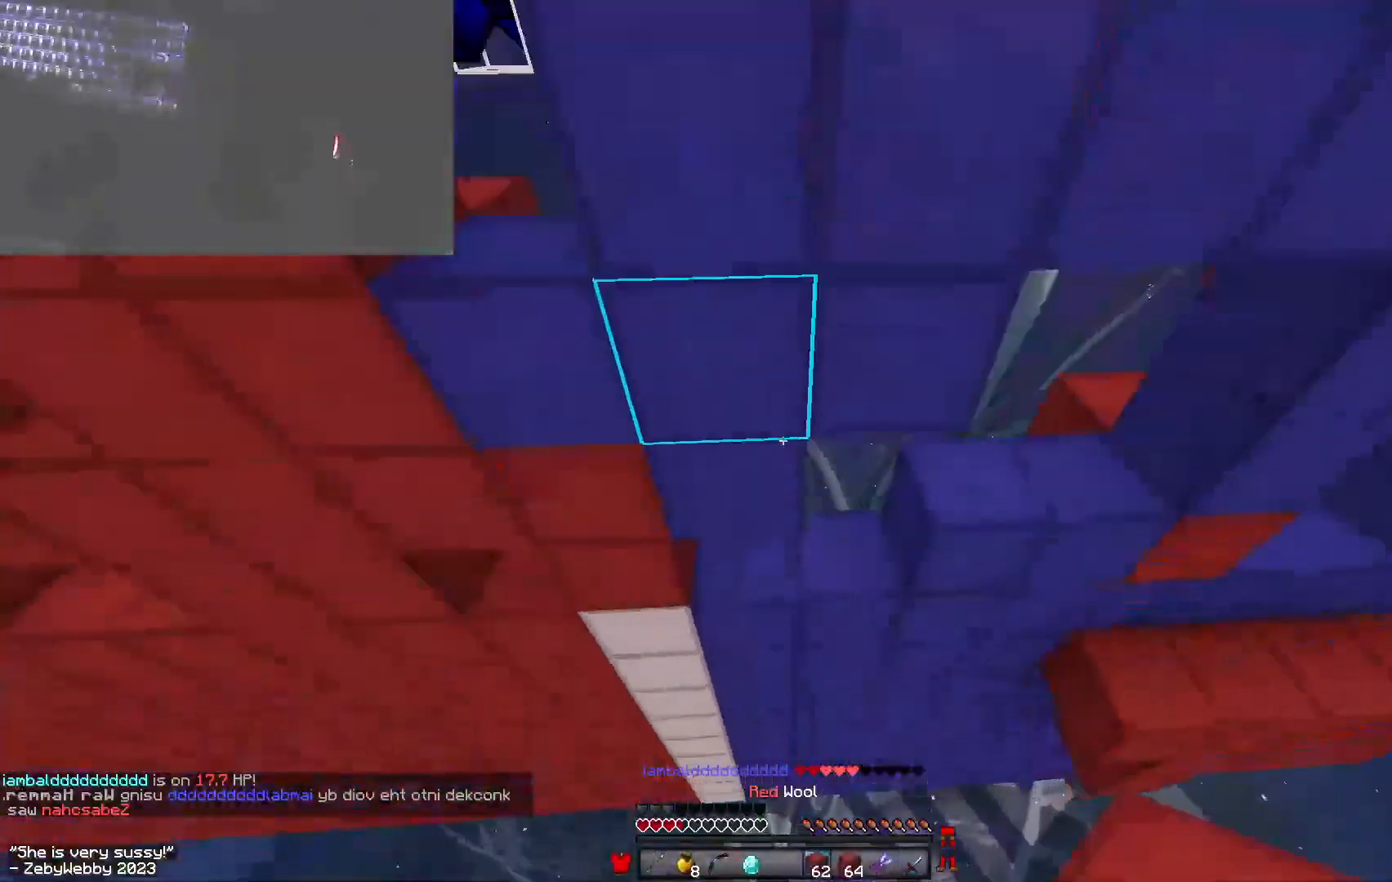
{"keys": ["w"], "mouse": [], "events": []}
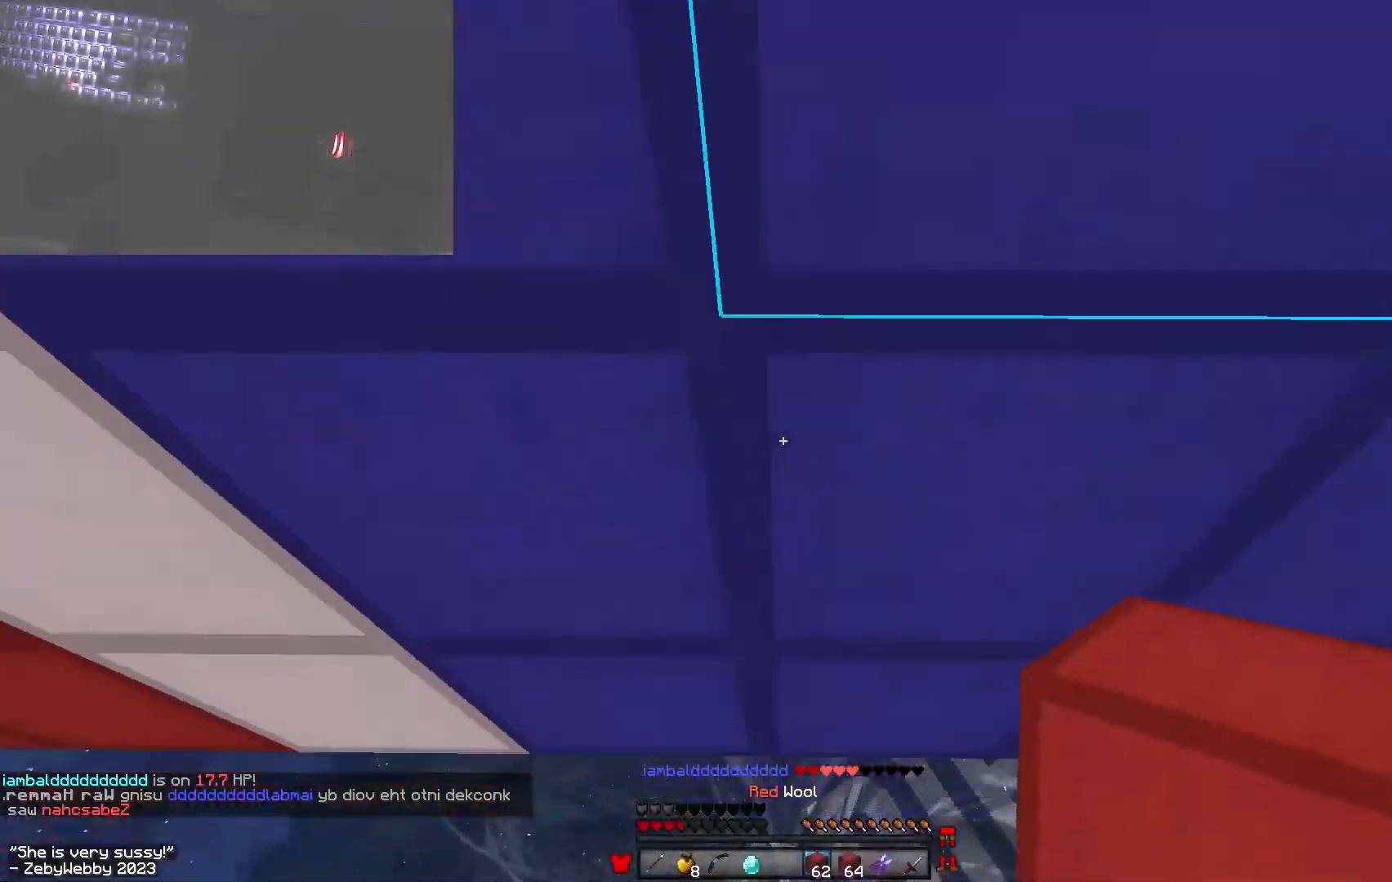
{"keys": ["space", "w"], "mouse": [], "events": [[200, "space", "down"]]}
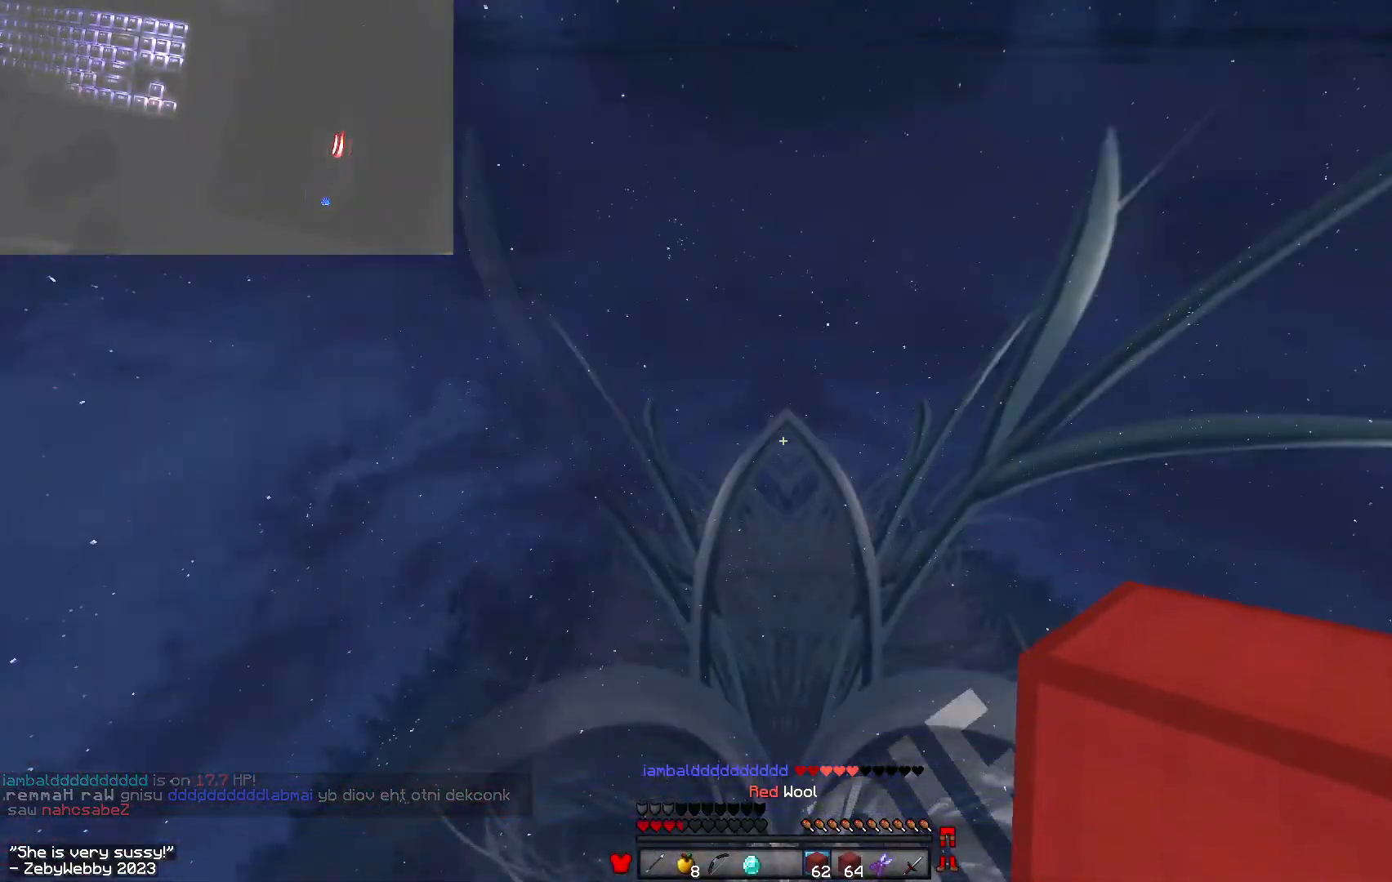
{"keys": ["space", "w"], "mouse": [], "events": []}
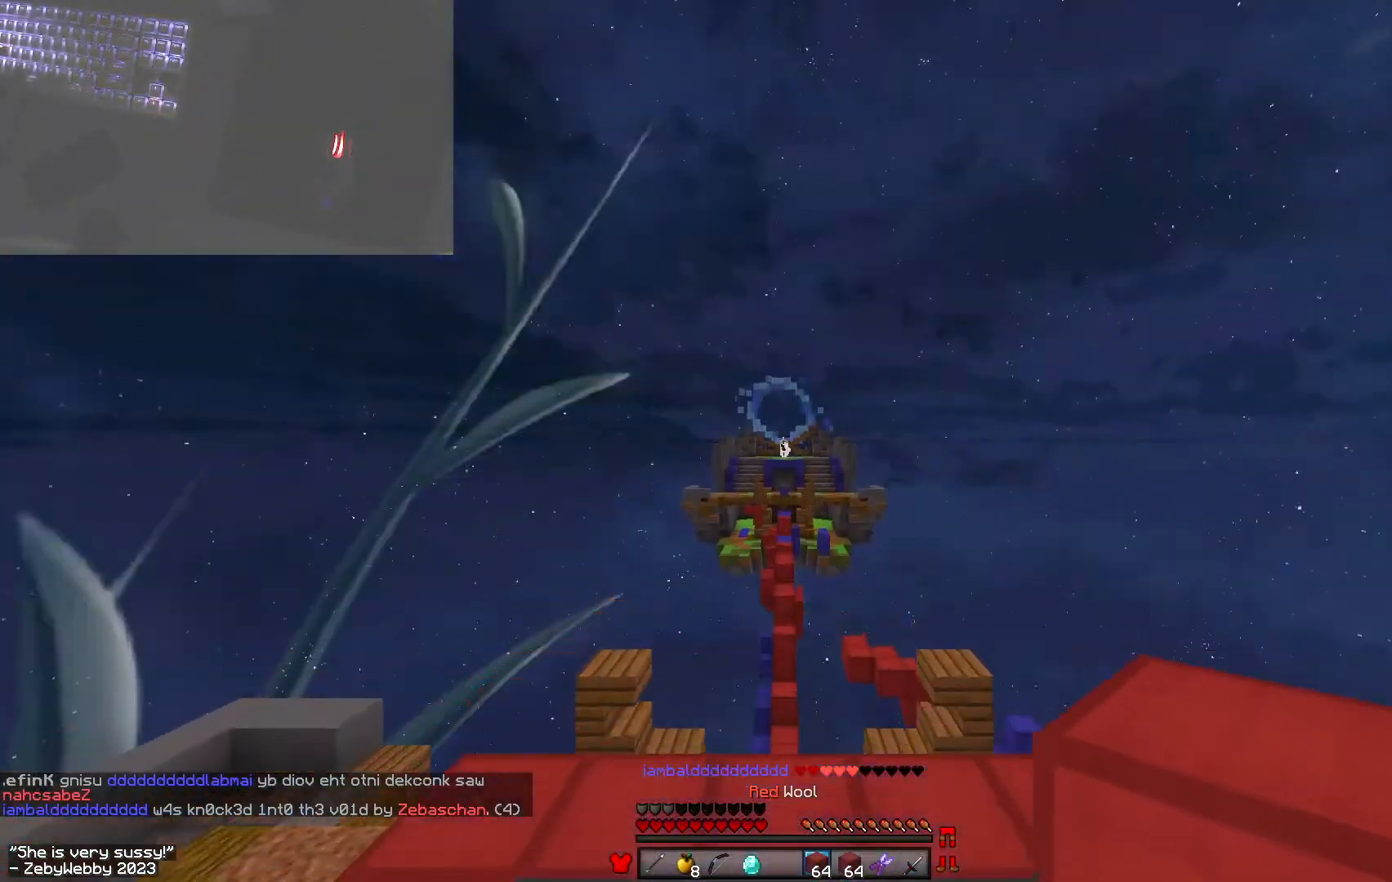
{"keys": ["space", "w"], "mouse": [], "events": [[183, "a", "down"], [333, "a", "up"]]}
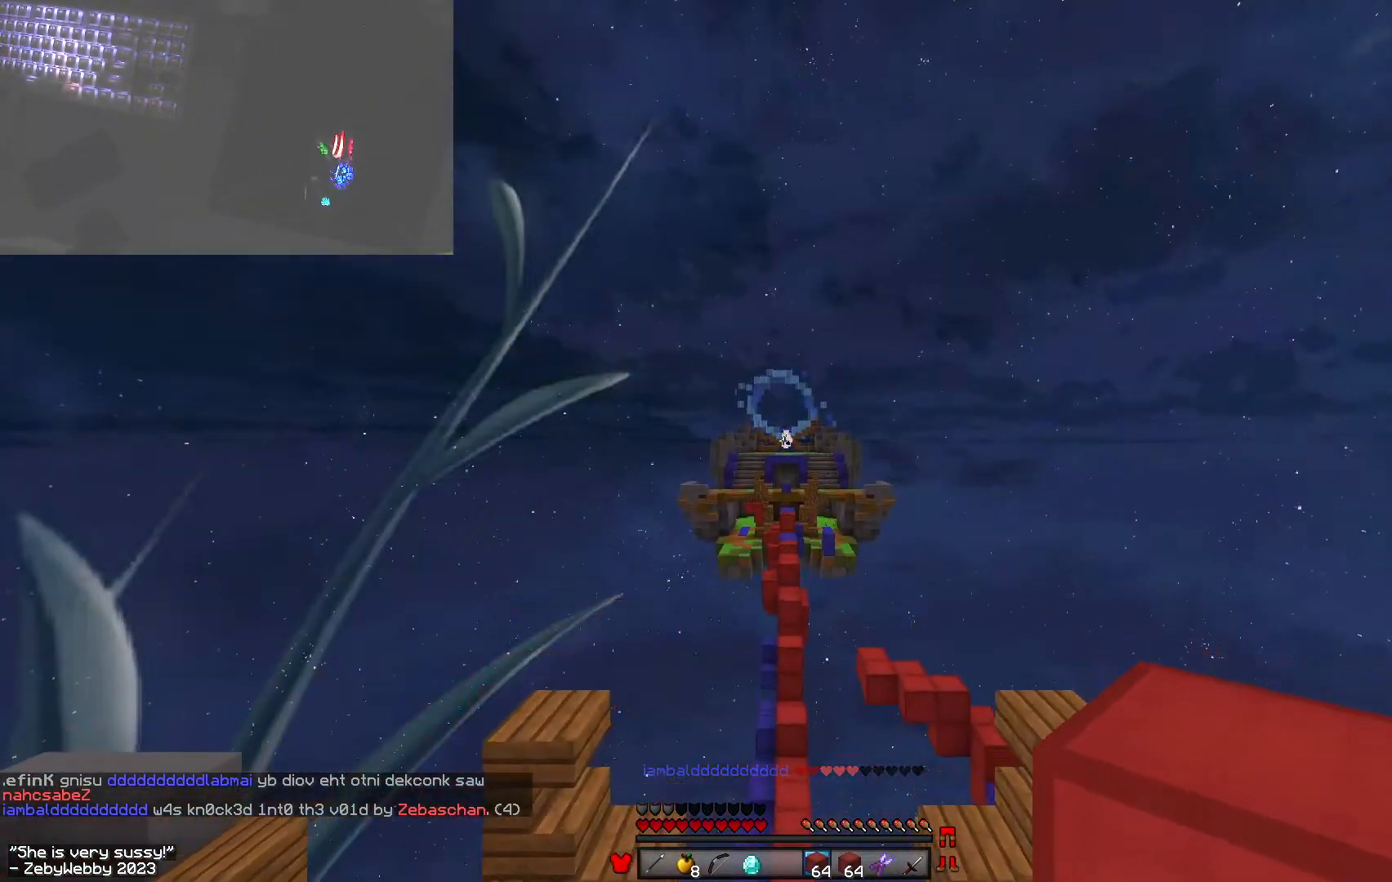
{"keys": ["space", "w"], "mouse": [], "events": []}
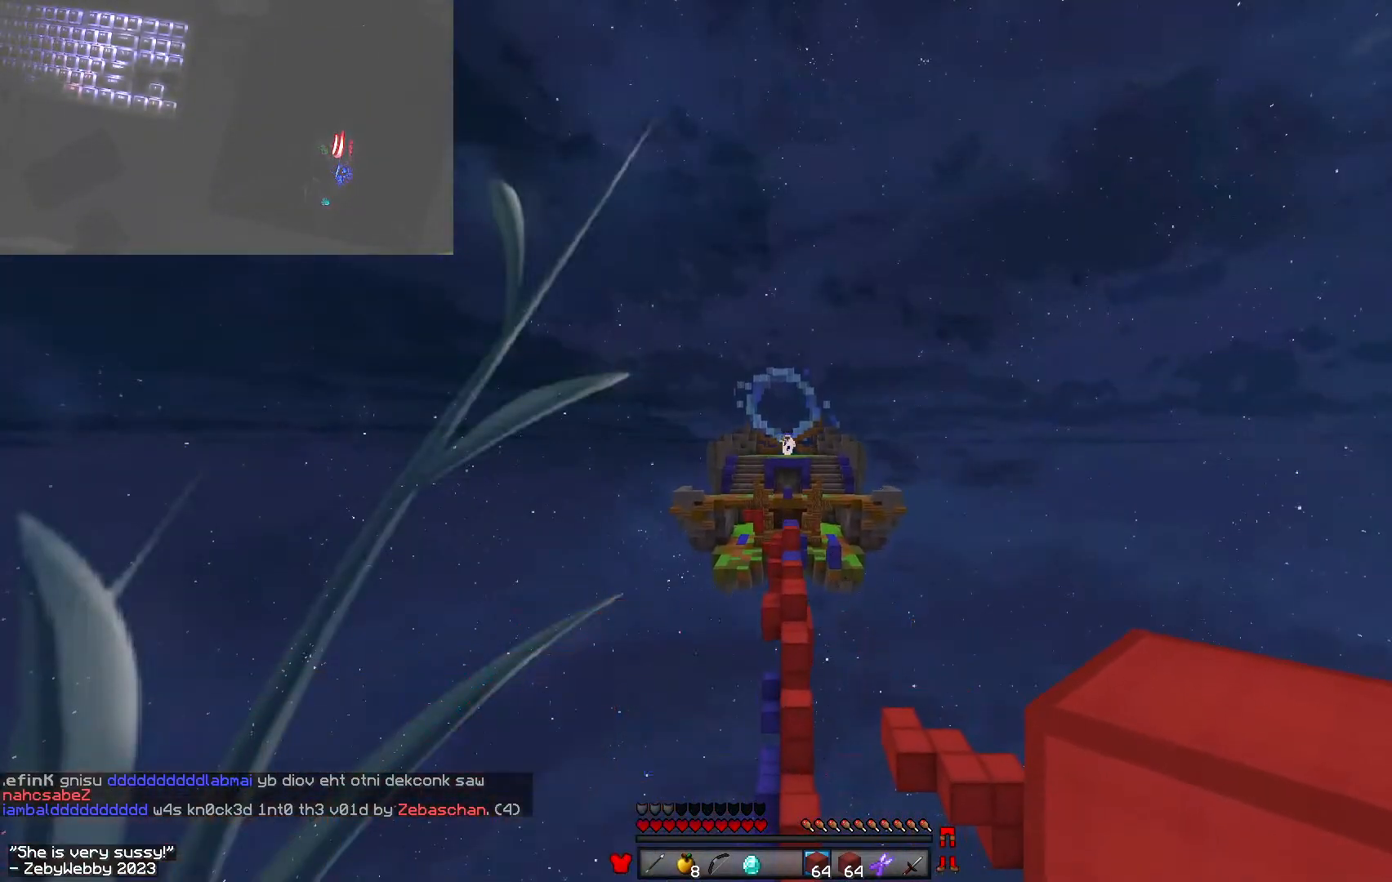
{"keys": ["space", "w"], "mouse": [], "events": [[217, "d", "down"], [417, "d", "up"]]}
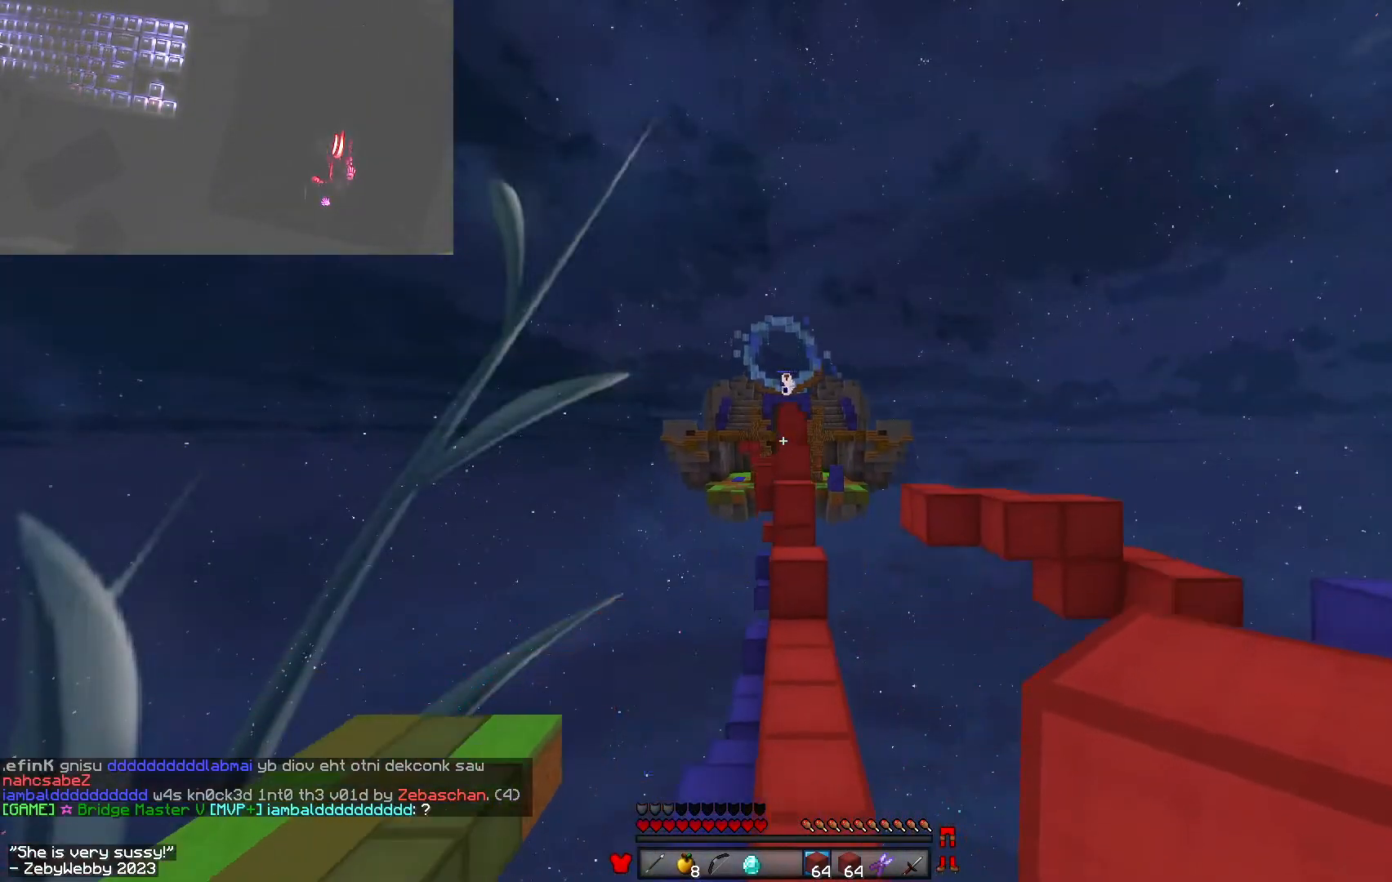
{"keys": ["w"], "mouse": [], "events": [[317, "space", "up"]]}
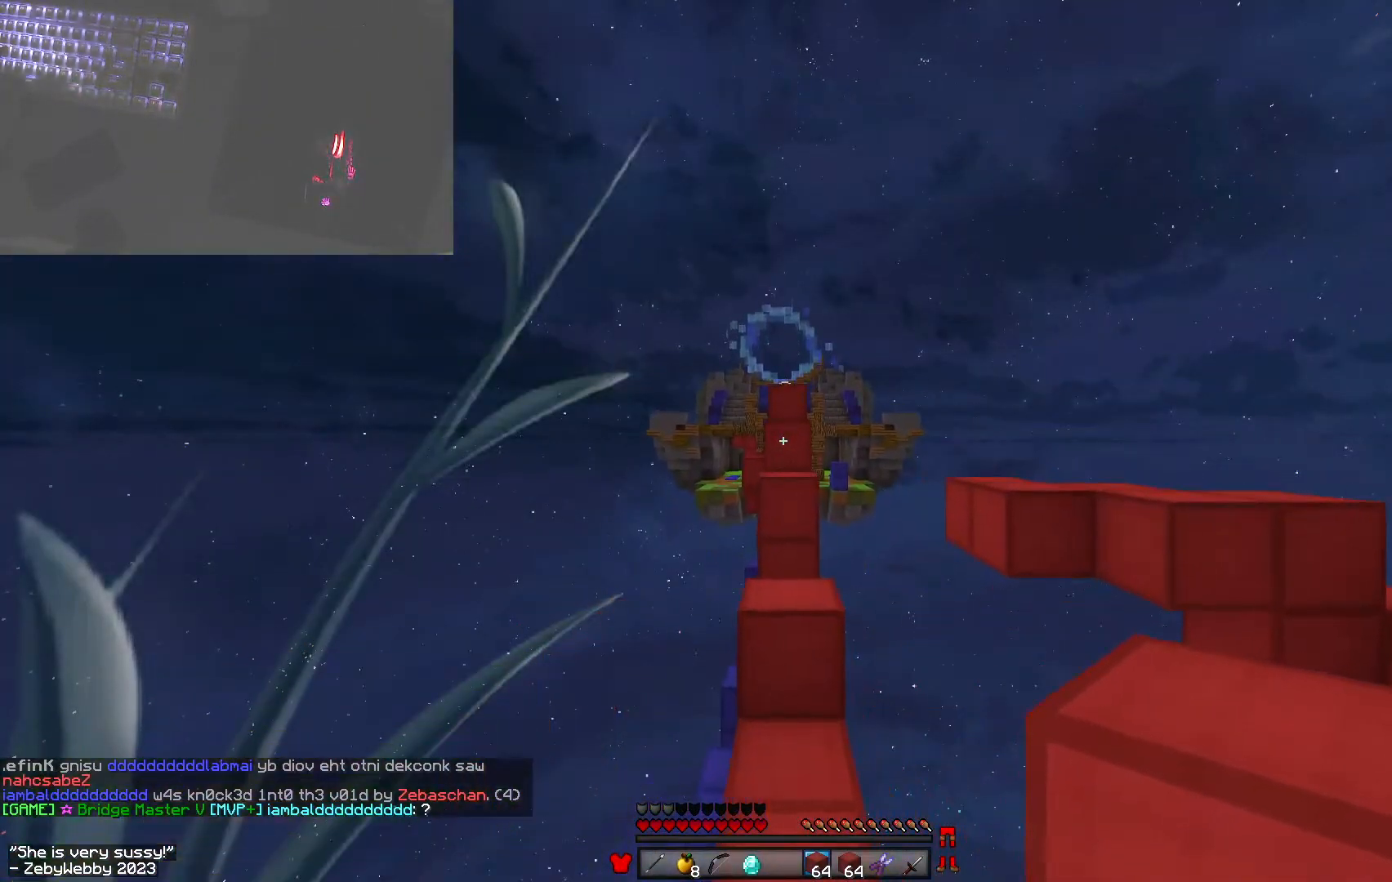
{"keys": ["w"], "mouse": [], "events": [[183, "space", "down"], [433, "space", "up"]]}
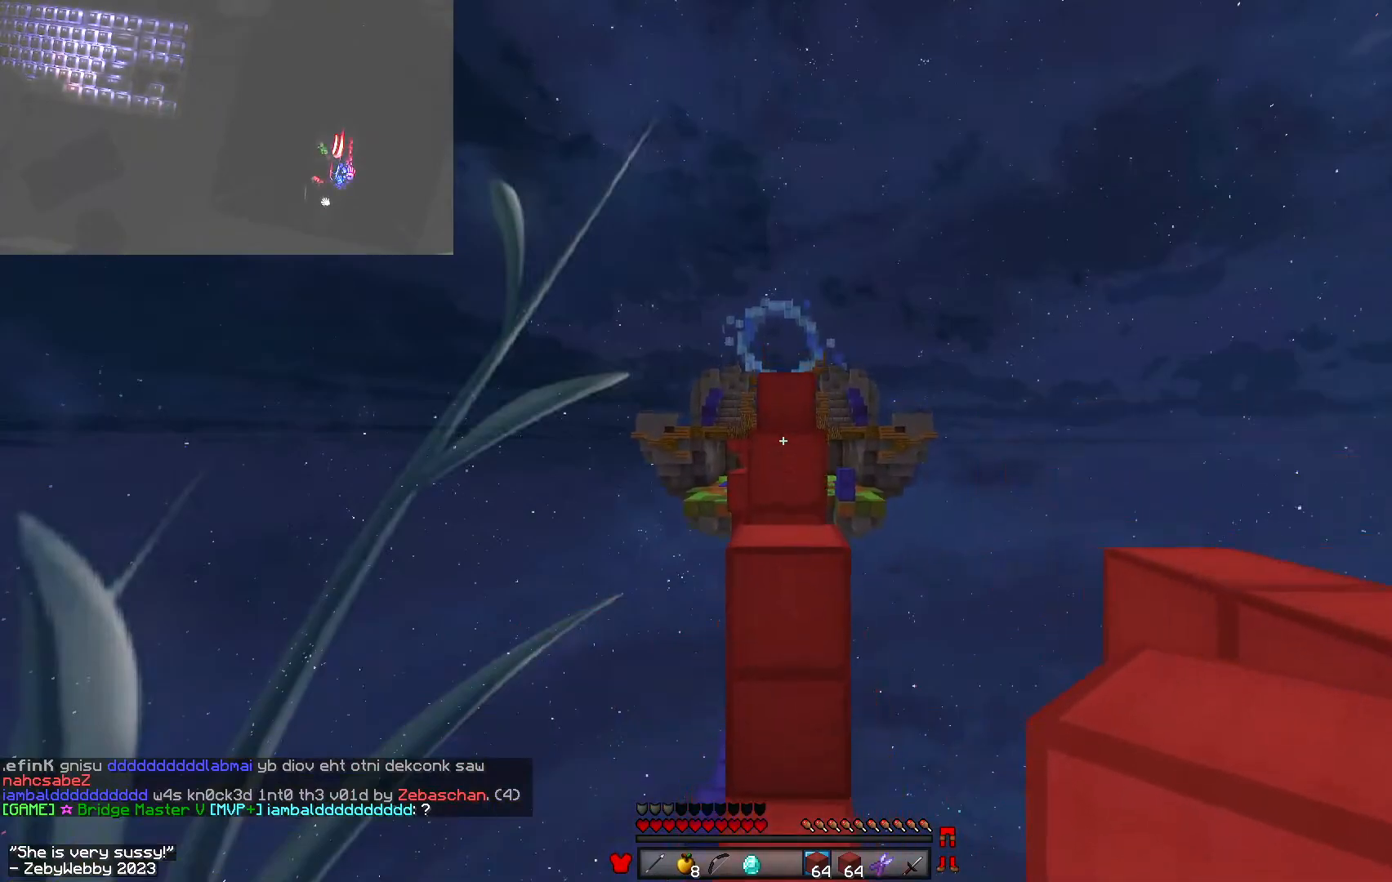
{"keys": ["a", "space", "w"], "mouse": [], "events": [[100, "space", "down"], [300, "space", "up"], [400, "a", "down"], [467, "space", "down"]]}
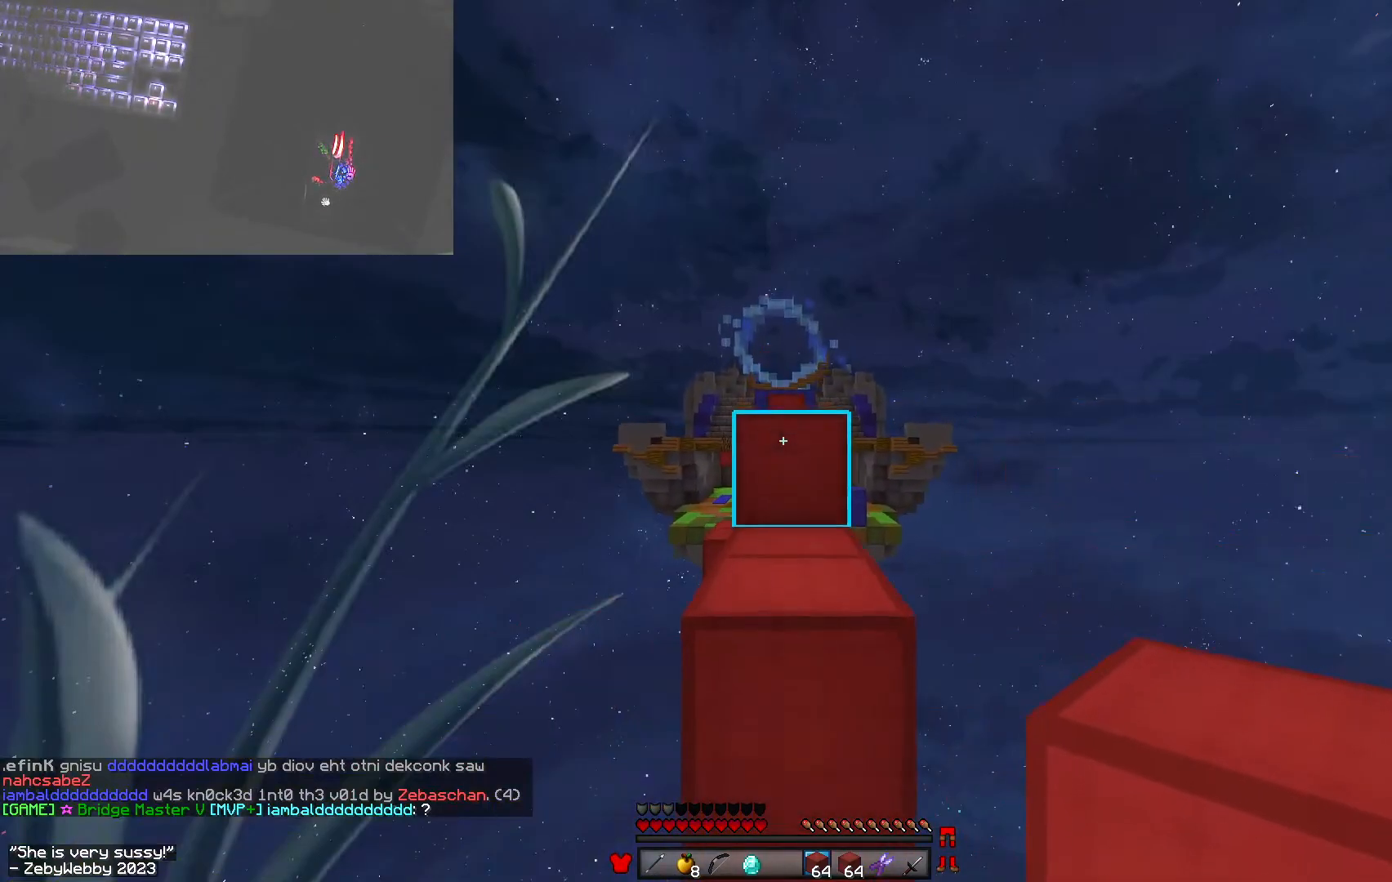
{"keys": ["space", "w"], "mouse": [], "events": [[83, "a", "up"], [183, "d", "down"], [233, "space", "up"], [450, "space", "down"], [483, "d", "up"]]}